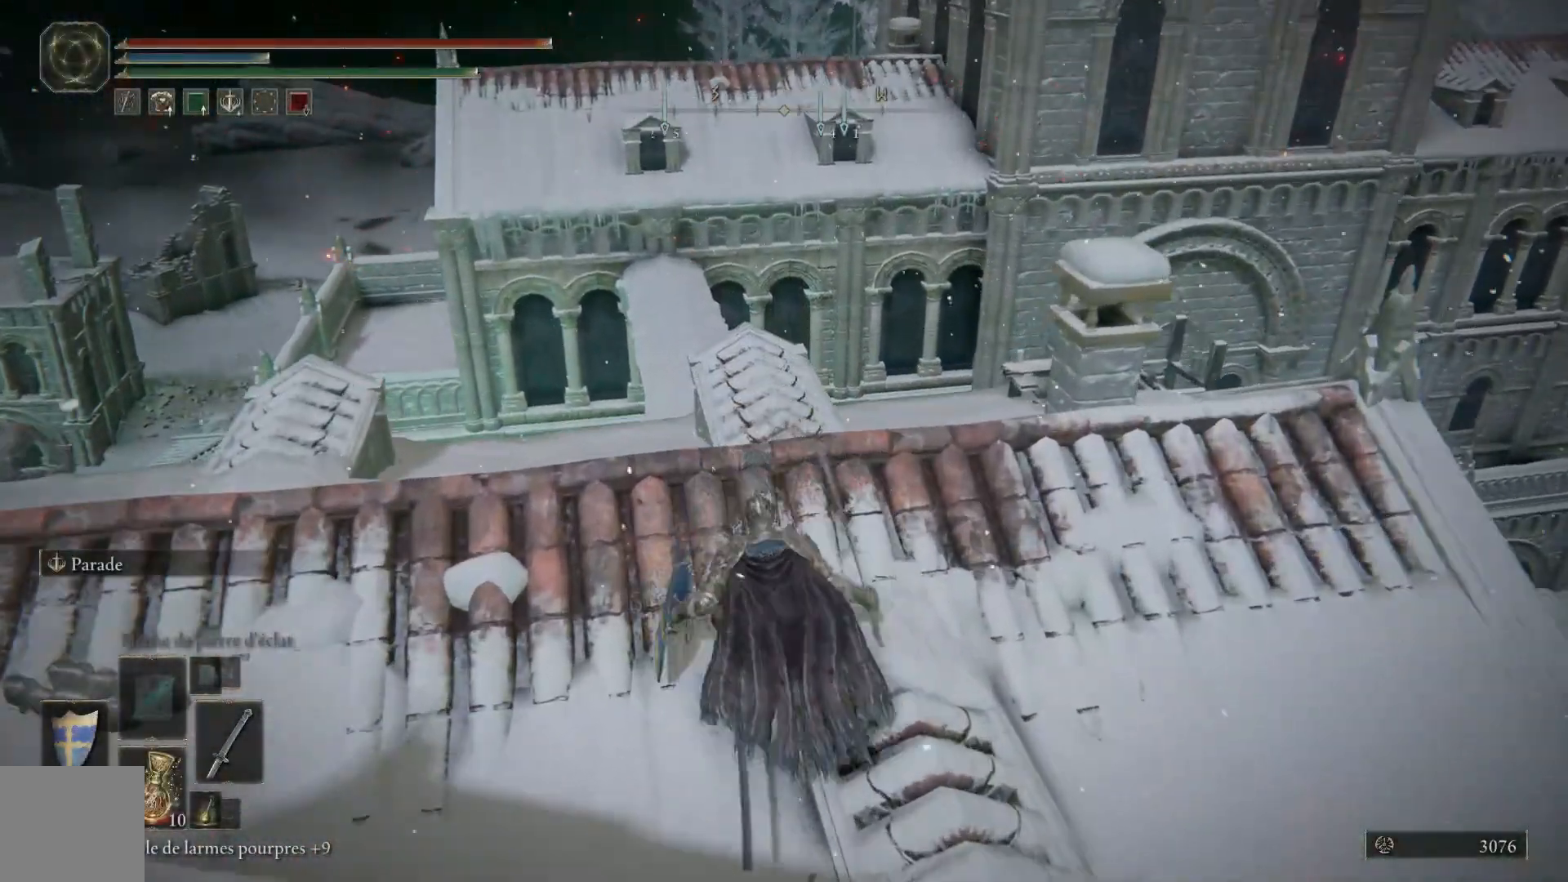
Gameplay with a controller (Xbox layout); each line is a JSON object with the inputs held at the frame after it. "events" lists button and stick changes between this image and that frame as [ms after this image, input, new state], when the widget could be followed in between.
{"buttons": ["B"], "left_stick": "up", "right_stick": "center", "events": []}
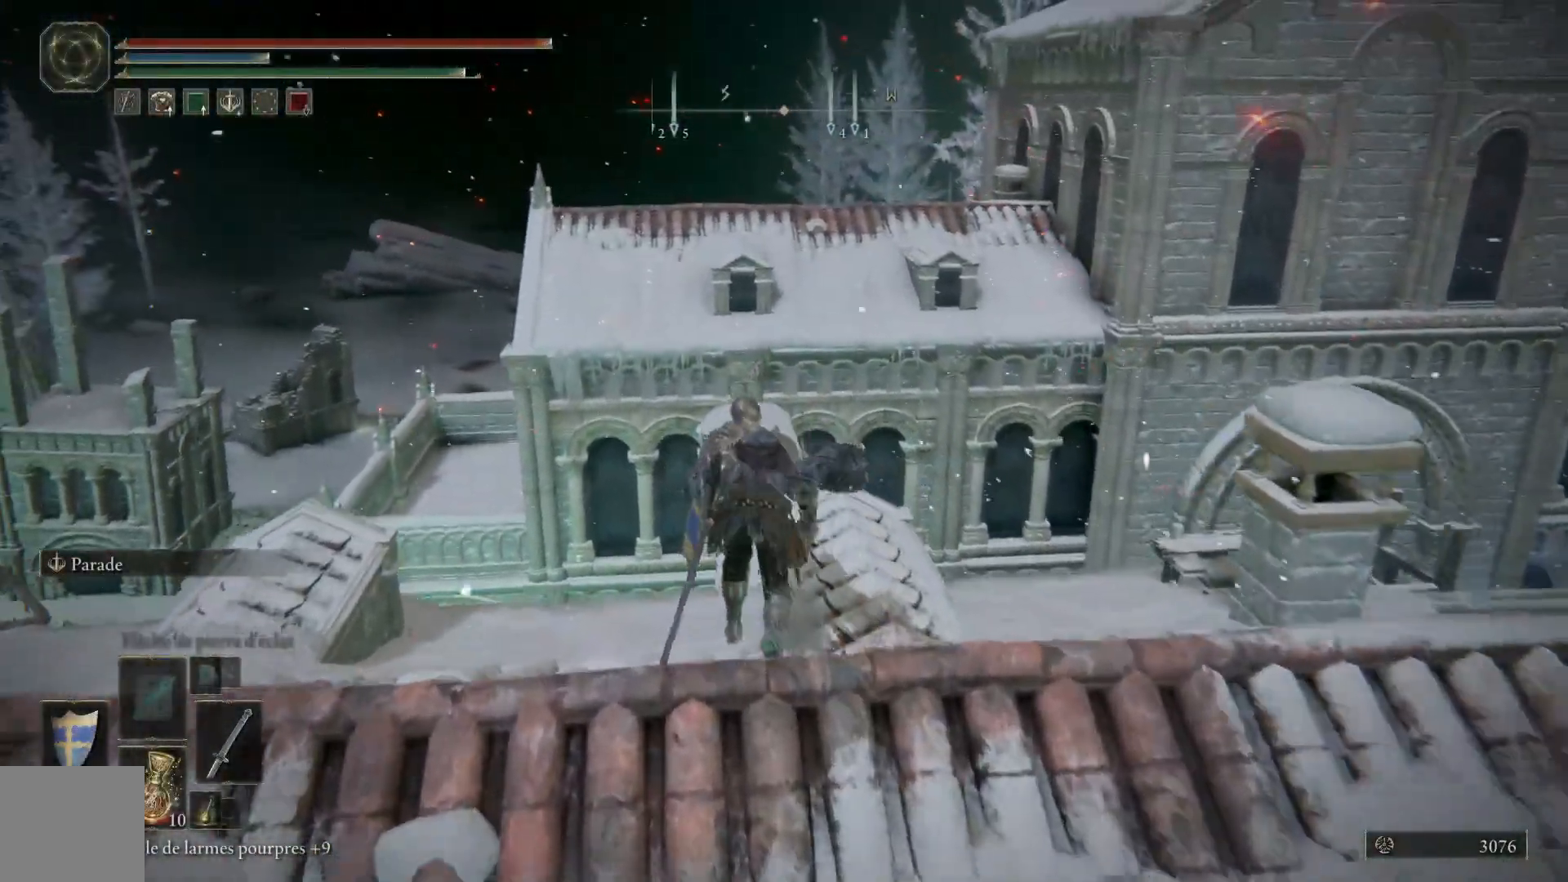
{"buttons": ["B"], "left_stick": "up", "right_stick": "center", "events": []}
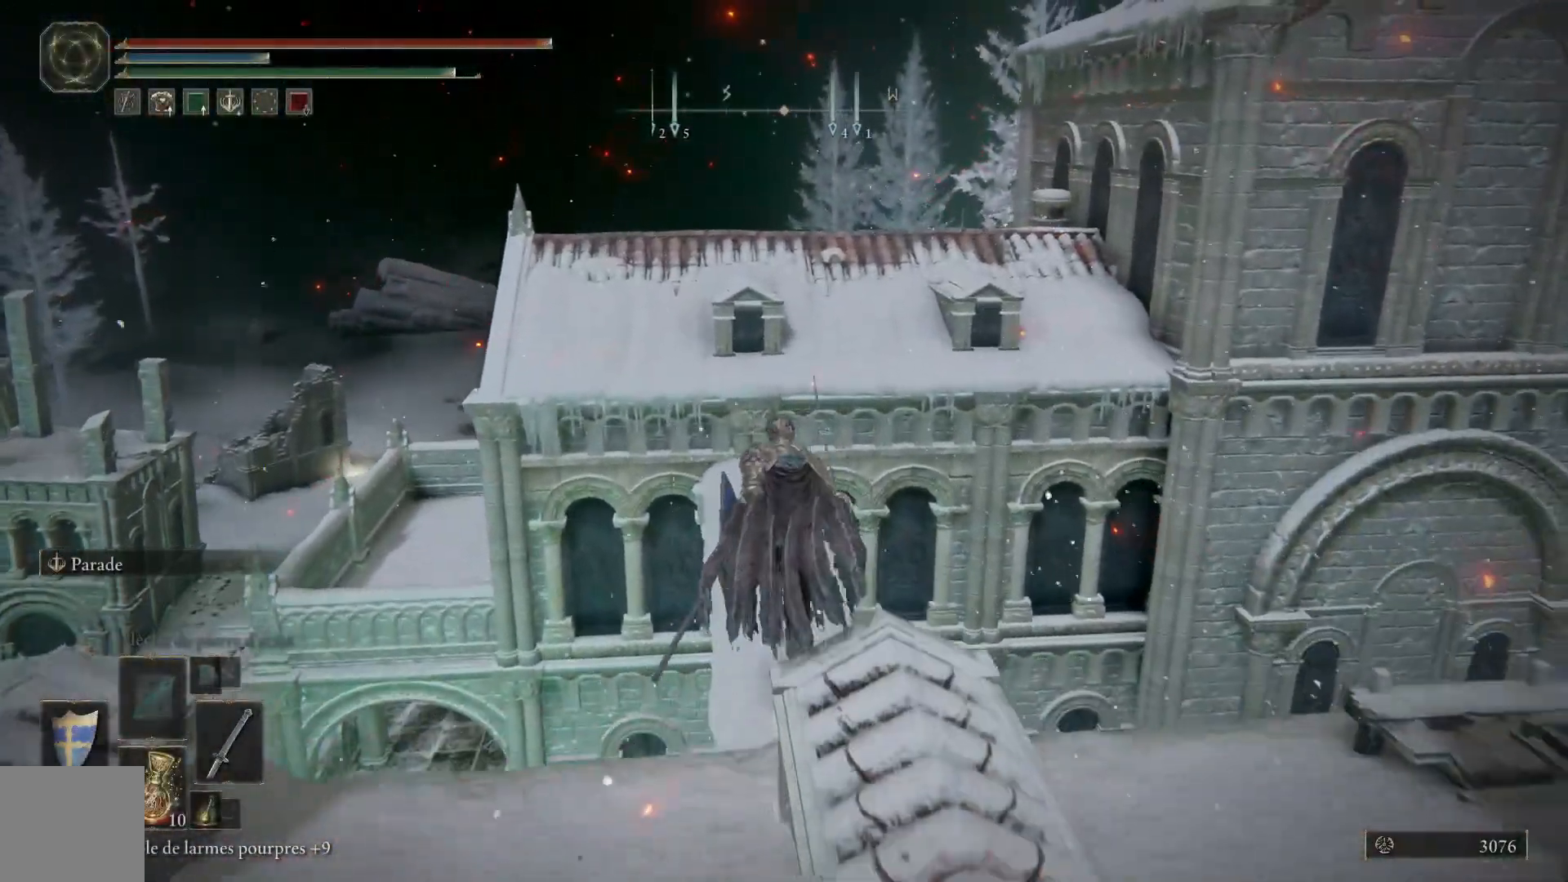
{"buttons": ["B"], "left_stick": "up", "right_stick": "center", "events": []}
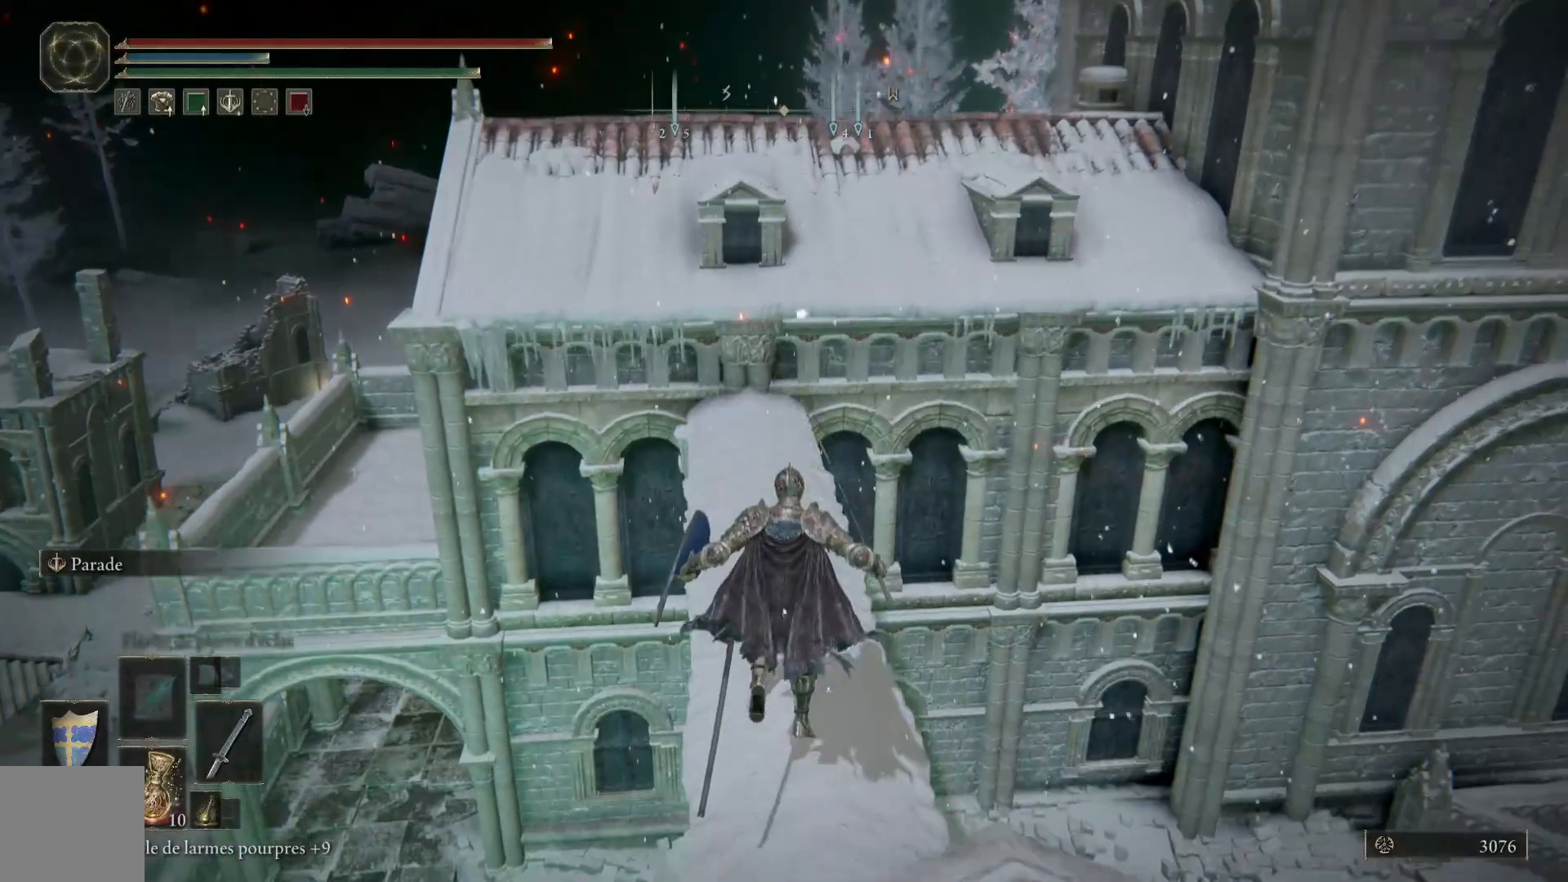
{"buttons": ["B"], "left_stick": "up", "right_stick": "center", "events": []}
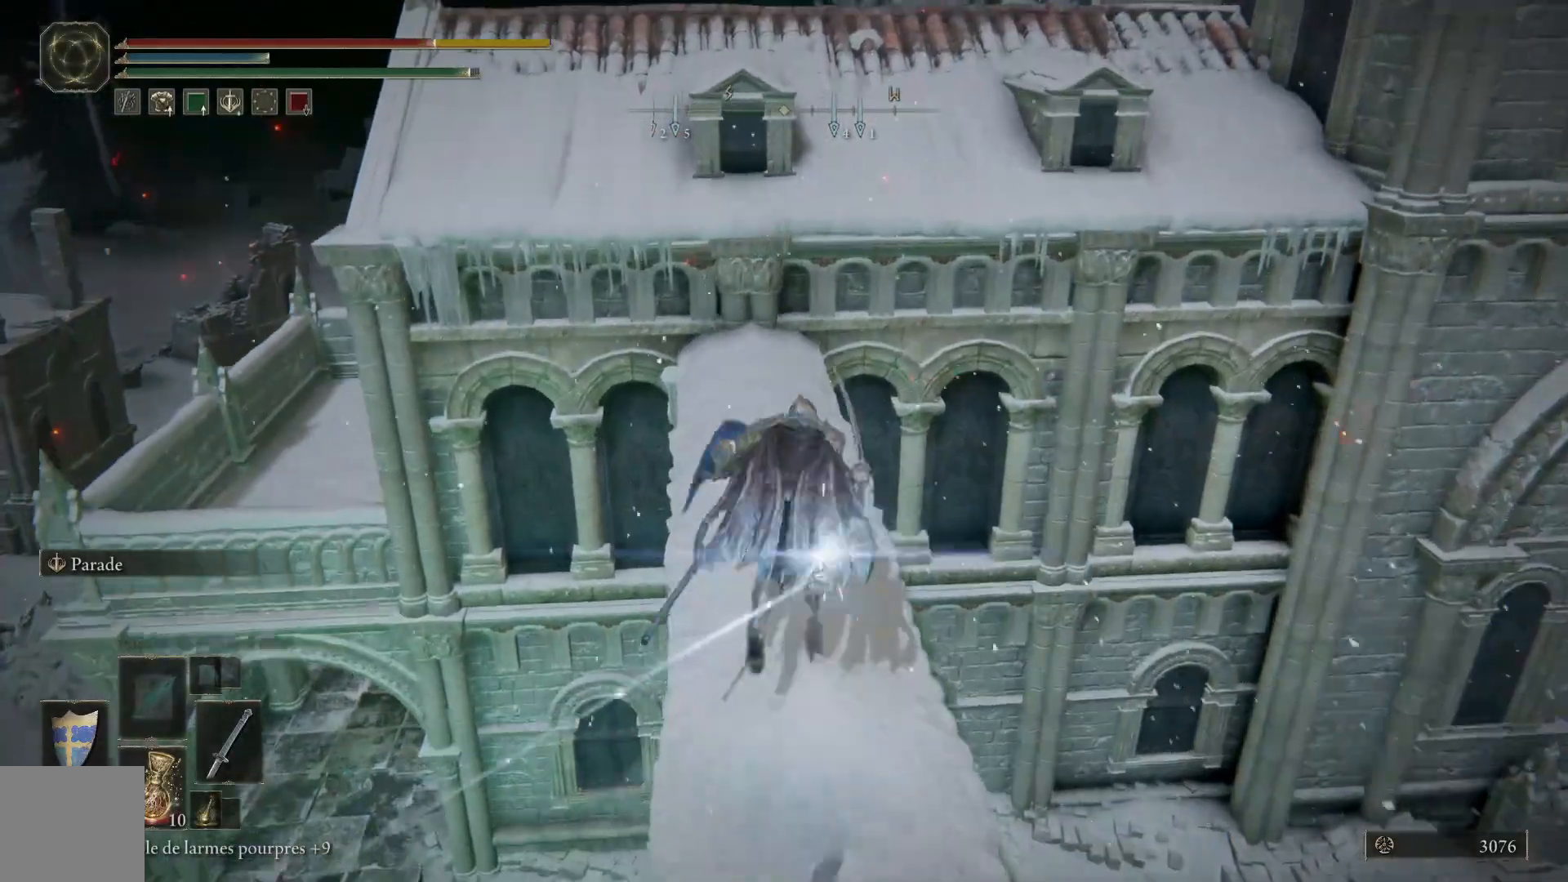
{"buttons": ["A", "B"], "left_stick": "up", "right_stick": "center", "events": [[483, "A", "down"]]}
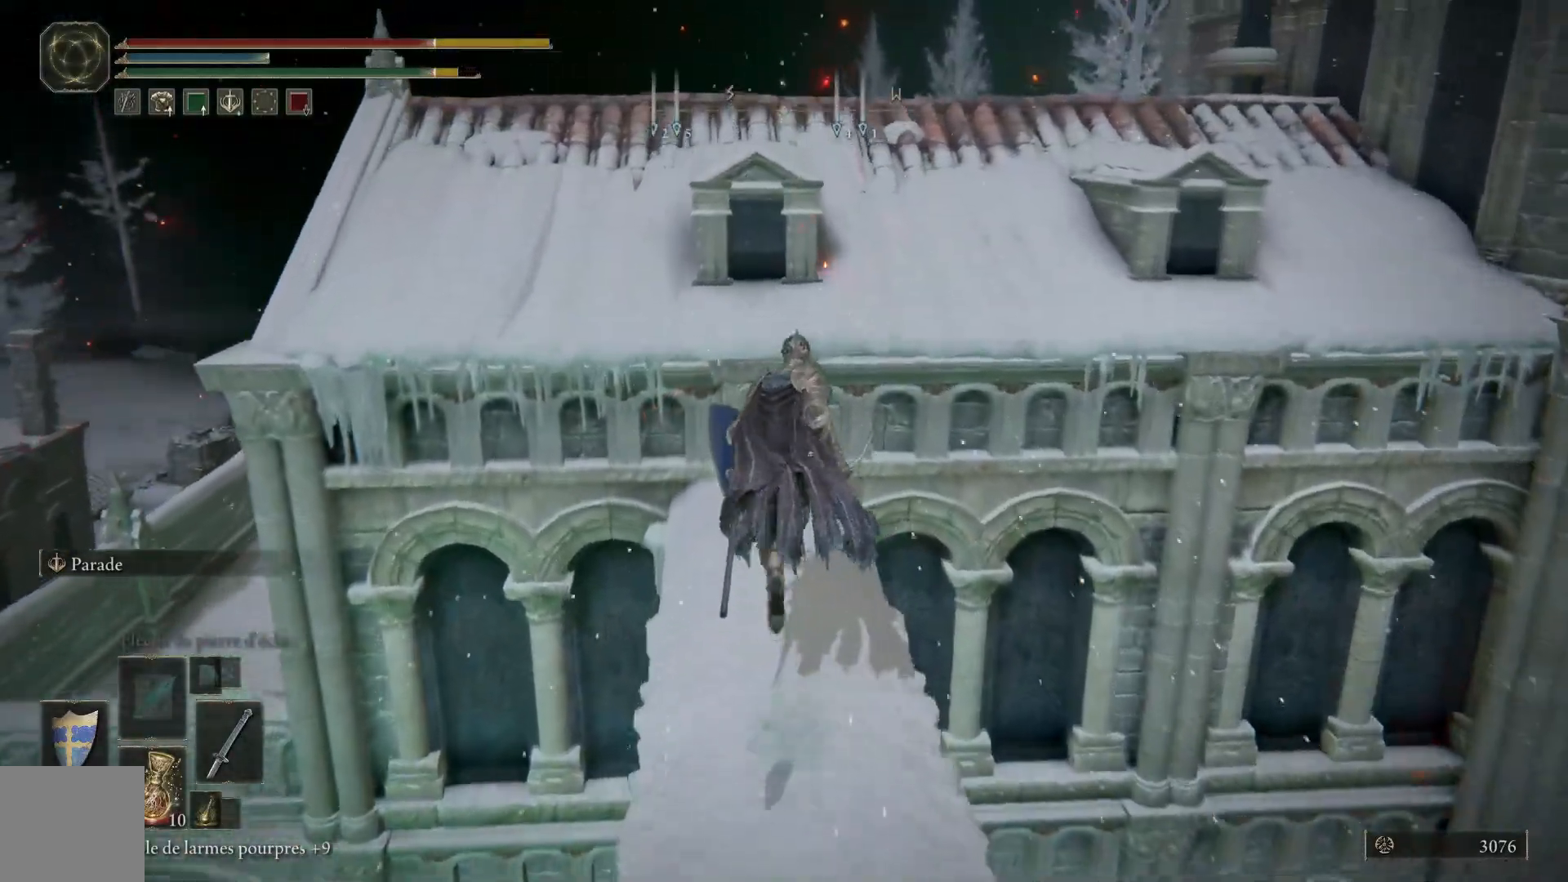
{"buttons": ["B"], "left_stick": "up", "right_stick": "center", "events": [[467, "A", "up"]]}
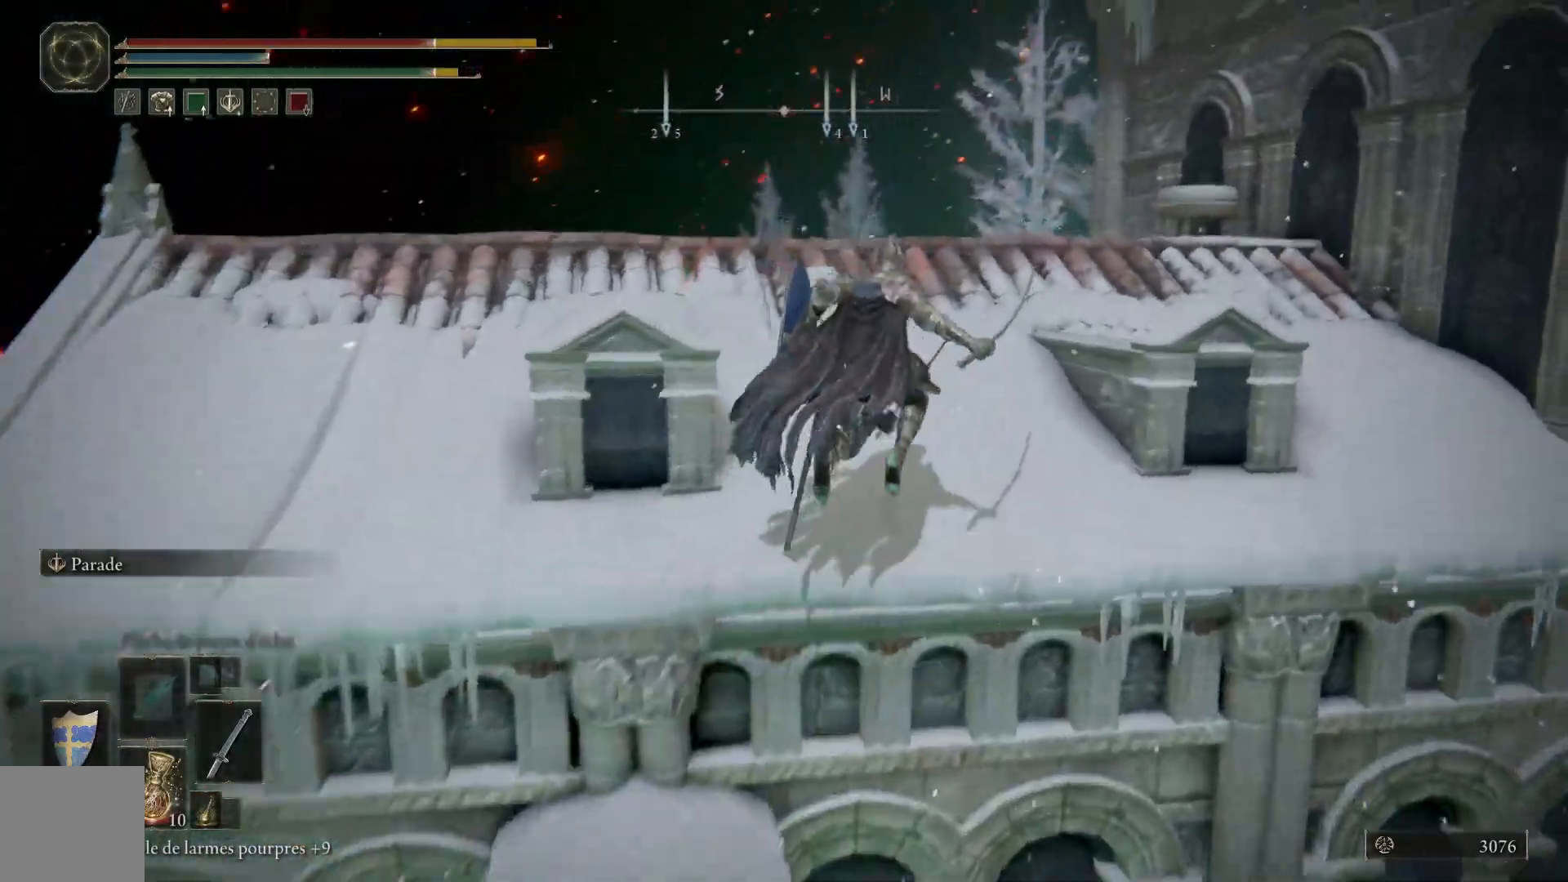
{"buttons": [], "left_stick": "up", "right_stick": "center", "events": [[100, "B", "up"]]}
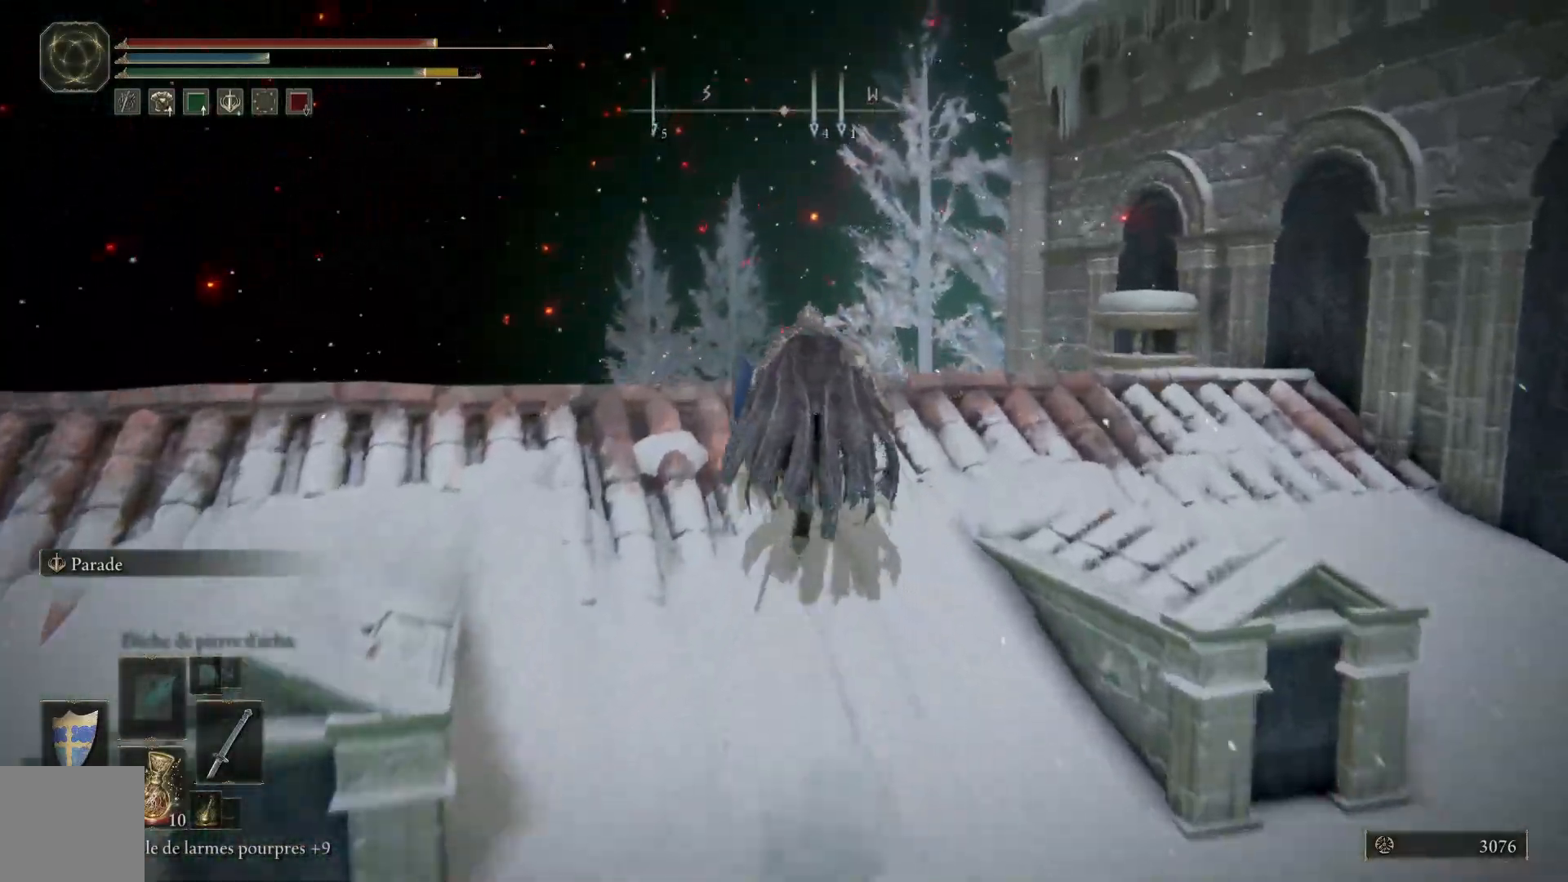
{"buttons": [], "left_stick": "up", "right_stick": "down-right", "events": [[183, "right_stick", "down-right"]]}
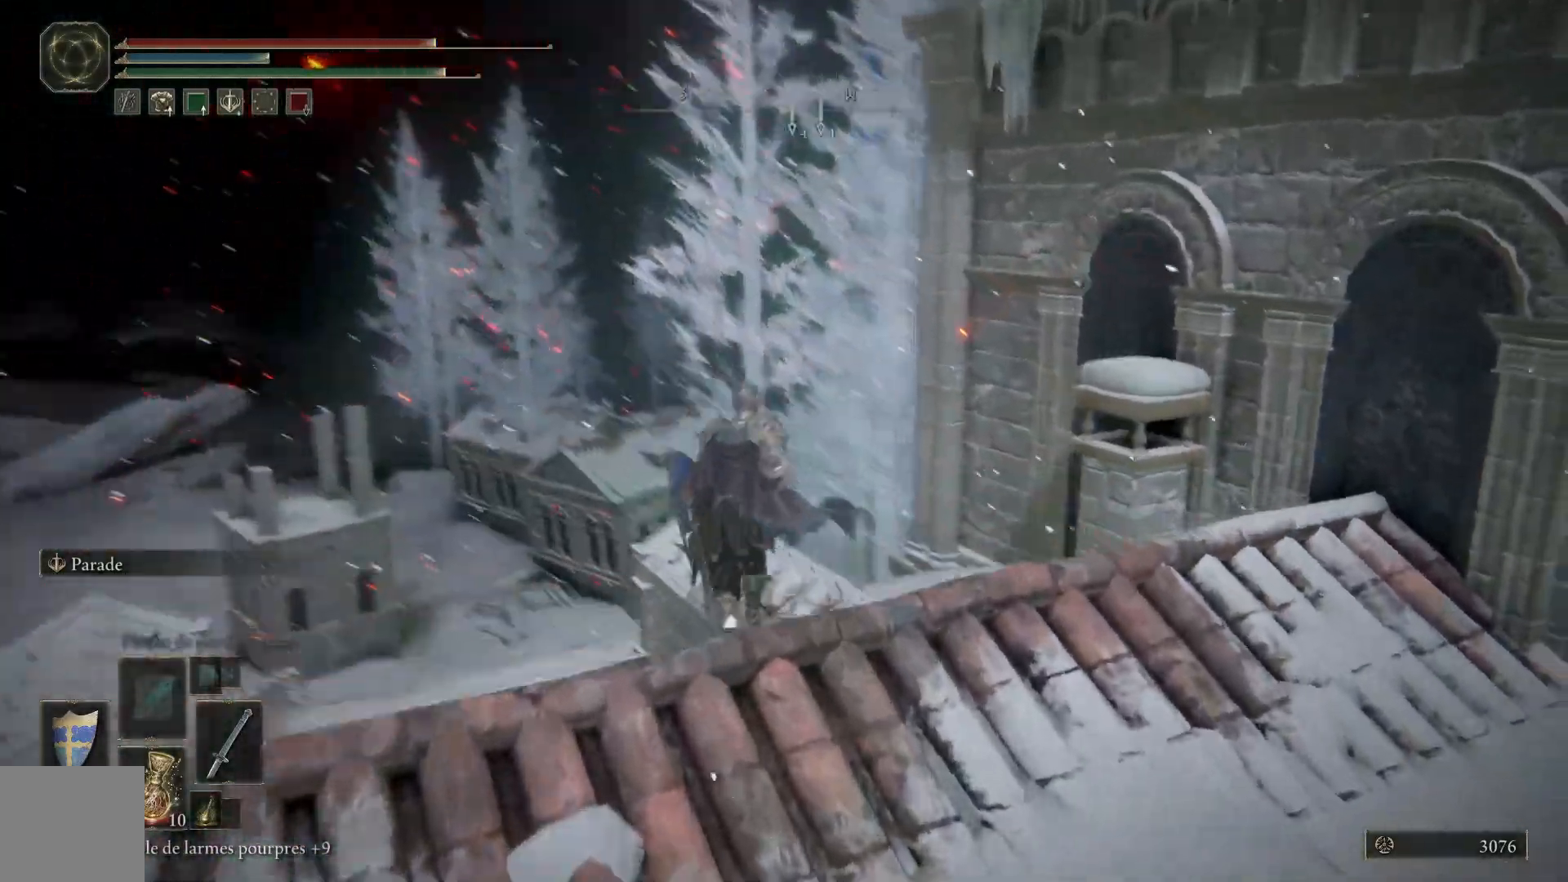
{"buttons": [], "left_stick": "up-left", "right_stick": "down-right", "events": [[400, "left_stick", "up-left"]]}
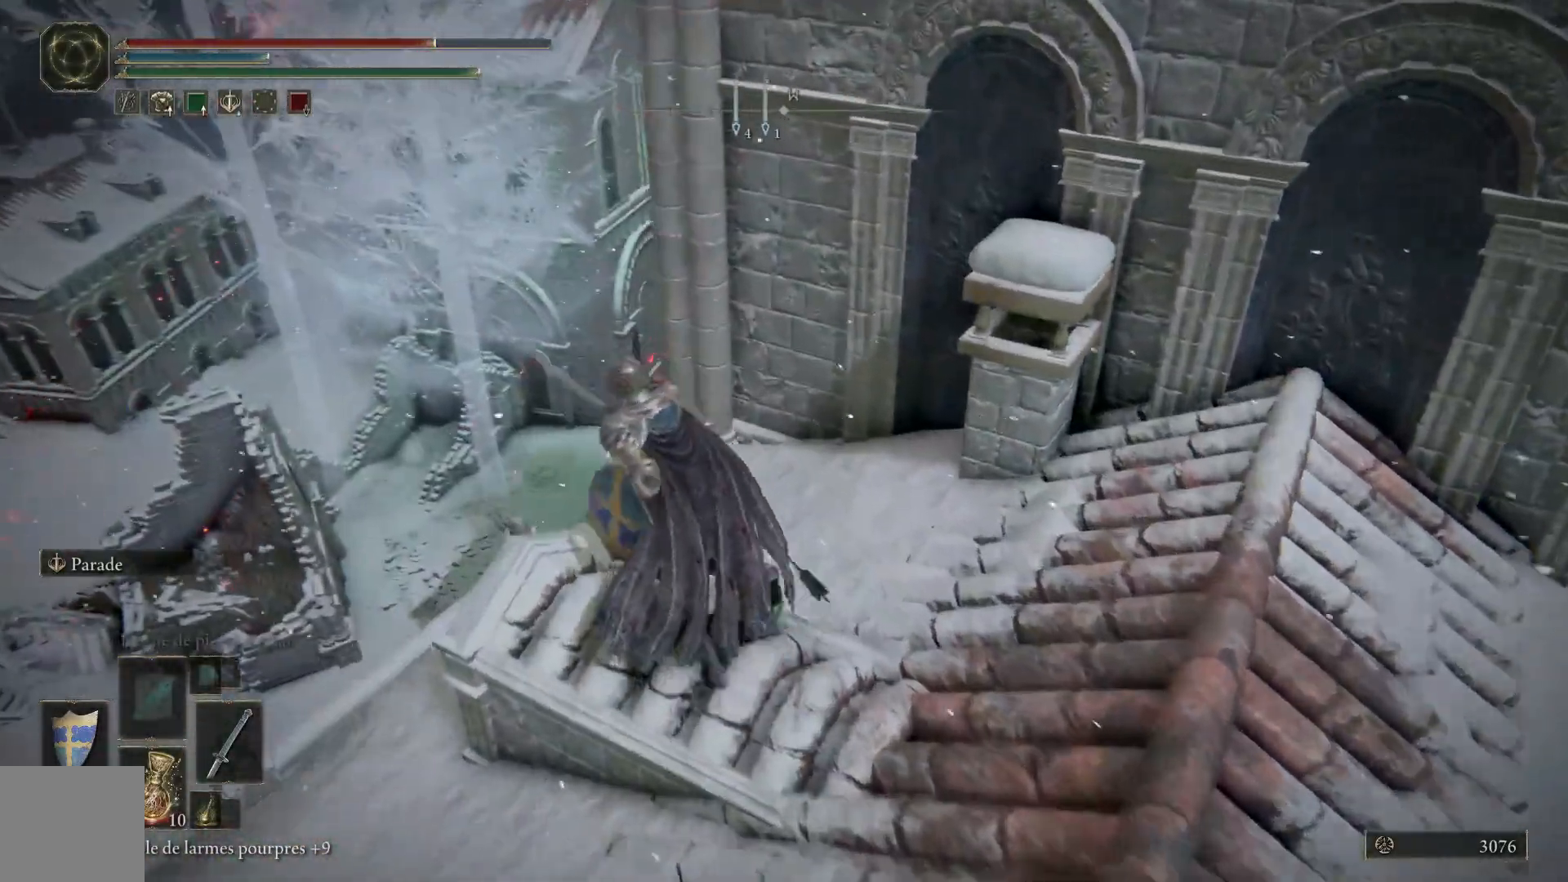
{"buttons": [], "left_stick": "up-left", "right_stick": "down-right", "events": [[217, "left_stick", "up"], [500, "left_stick", "up-left"]]}
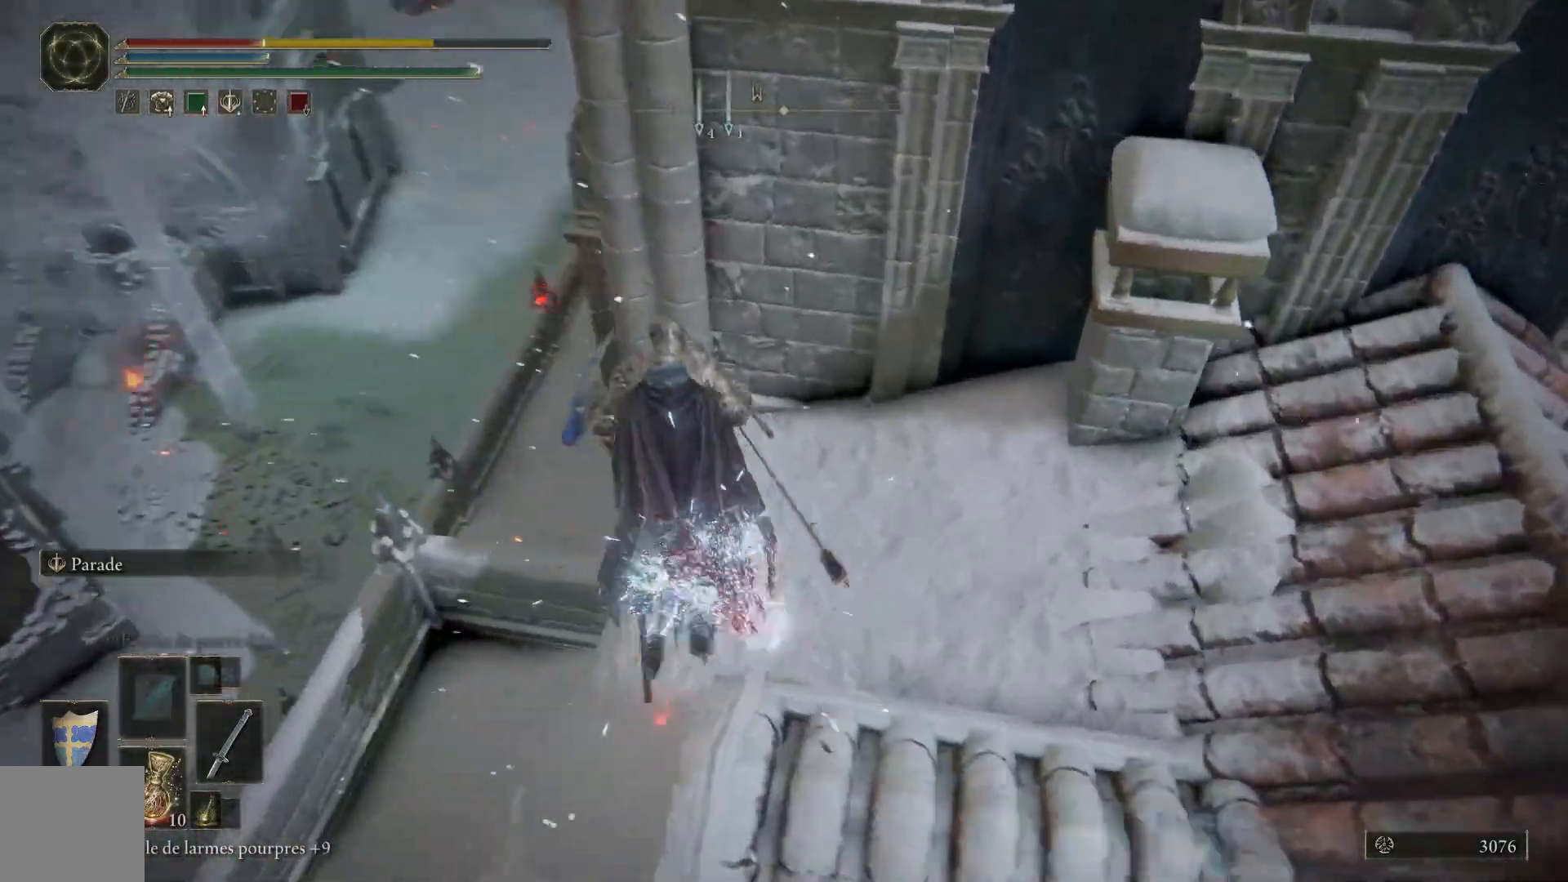
{"buttons": [], "left_stick": "left", "right_stick": "right", "events": [[217, "left_stick", "up-right"], [283, "right_stick", "right"], [400, "left_stick", "up-left"], [500, "left_stick", "left"]]}
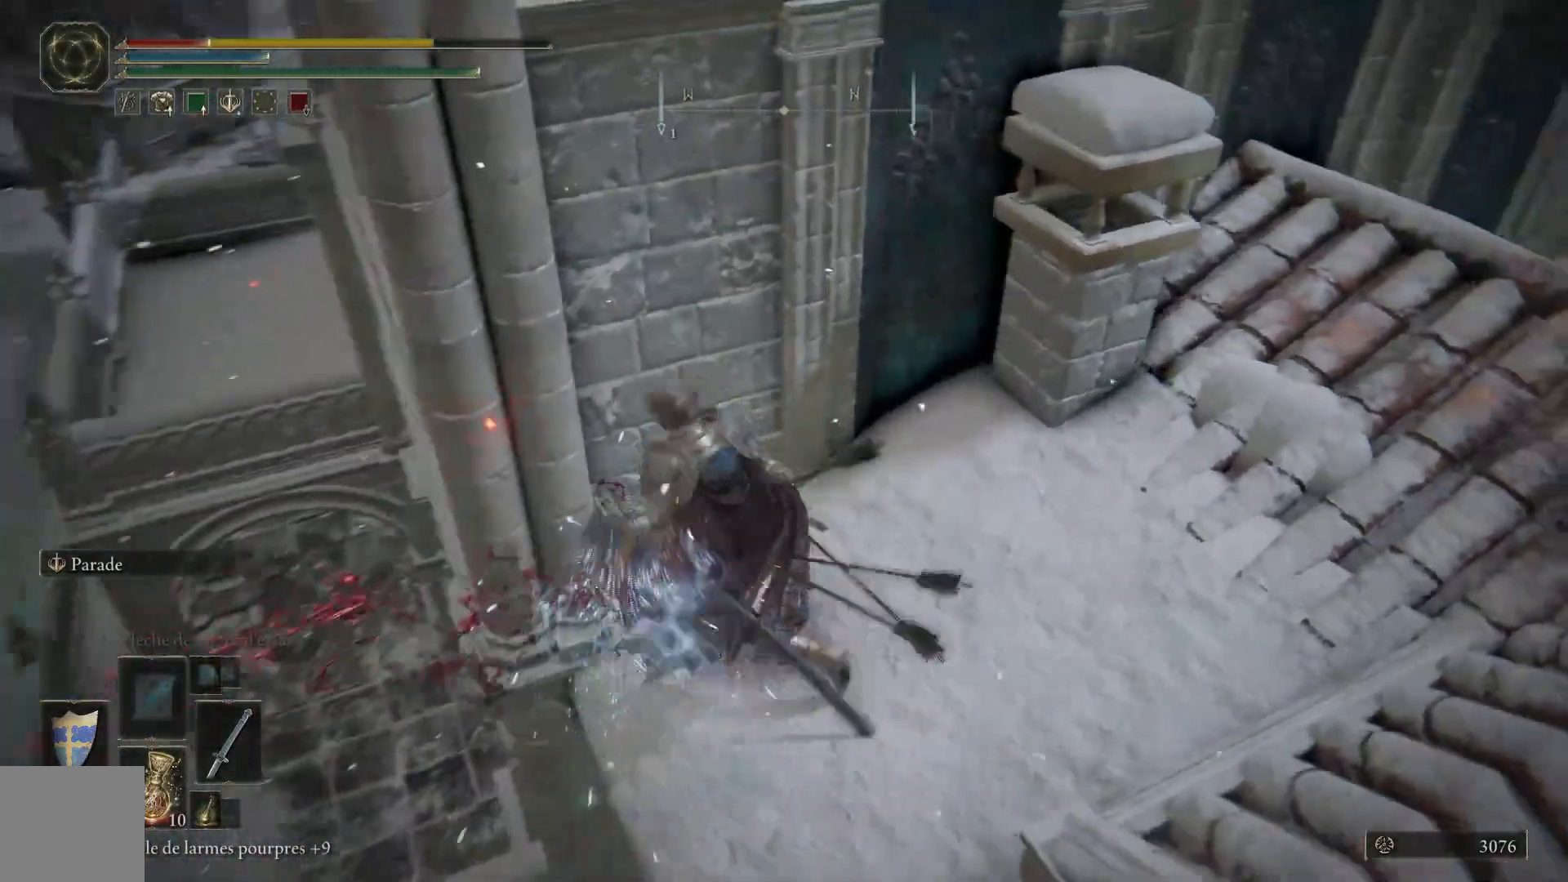
{"buttons": [], "left_stick": "down", "right_stick": "up-right", "events": [[67, "right_stick", "center"], [100, "L2", "down"], [117, "left_stick", "down-left"], [200, "L2", "up"], [250, "left_stick", "down"], [467, "right_stick", "up-right"]]}
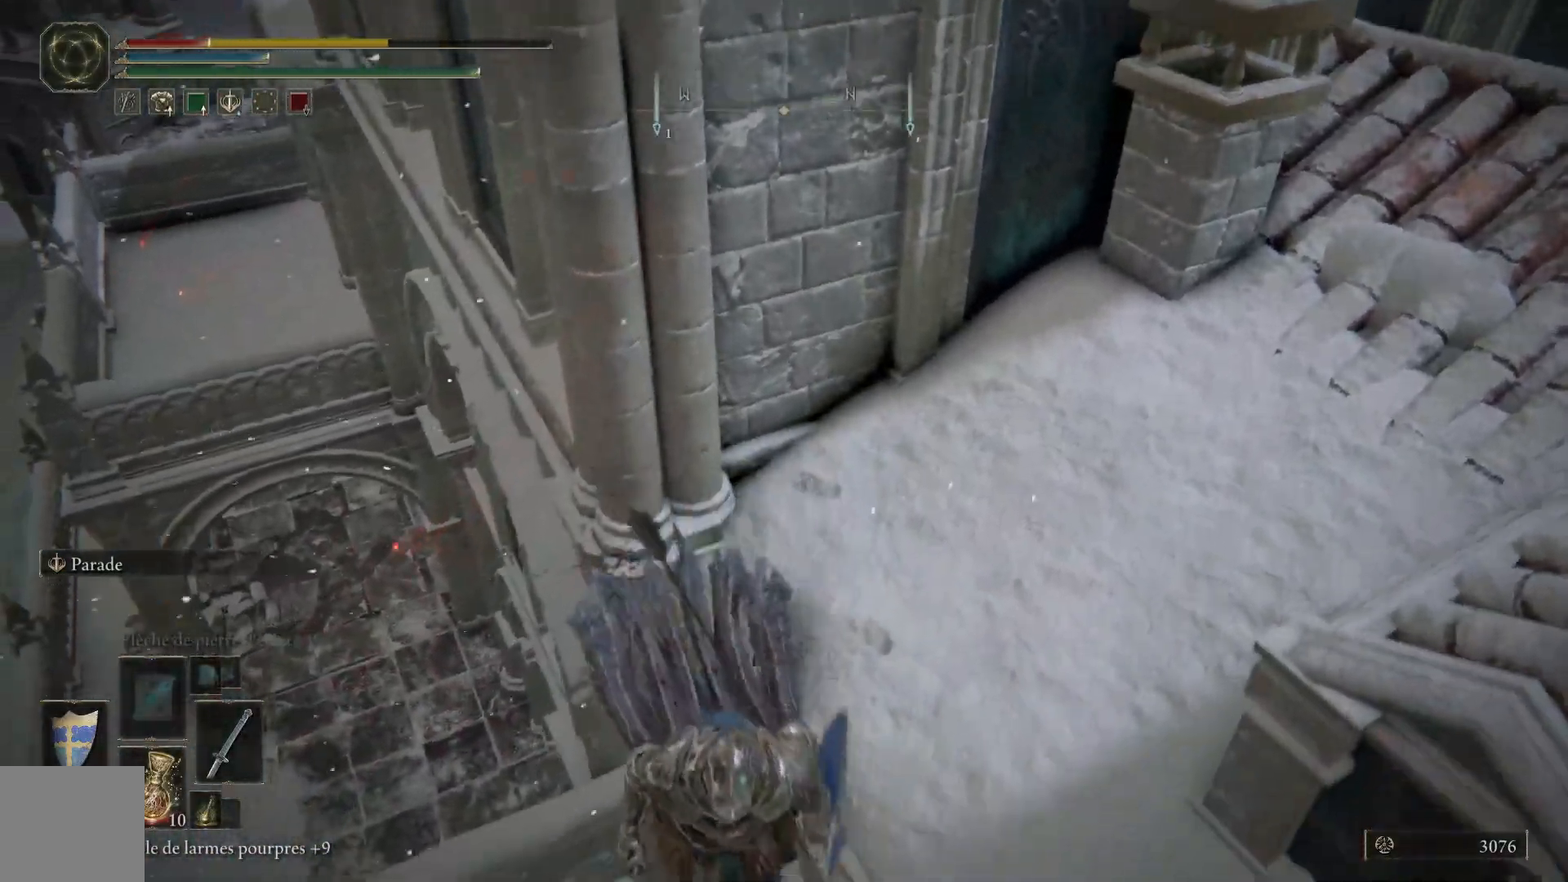
{"buttons": [], "left_stick": "center", "right_stick": "up-left", "events": [[100, "left_stick", "down-left"], [250, "right_stick", "up"], [367, "left_stick", "center"], [500, "right_stick", "up-left"]]}
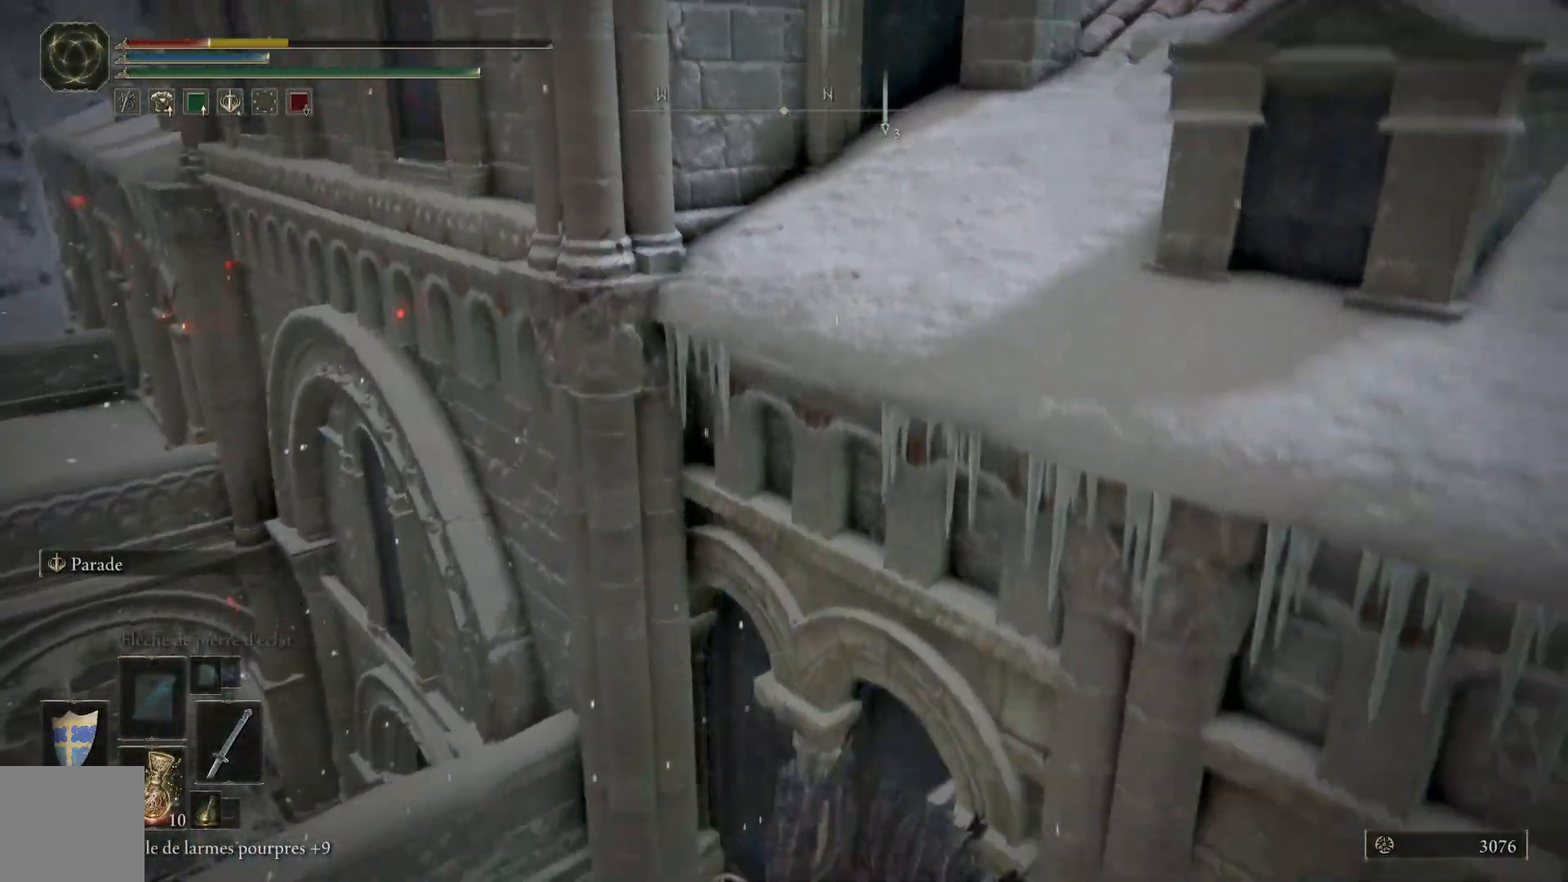
{"buttons": [], "left_stick": "up-left", "right_stick": "center", "events": [[167, "left_stick", "left"], [300, "right_stick", "center"], [317, "left_stick", "up-left"]]}
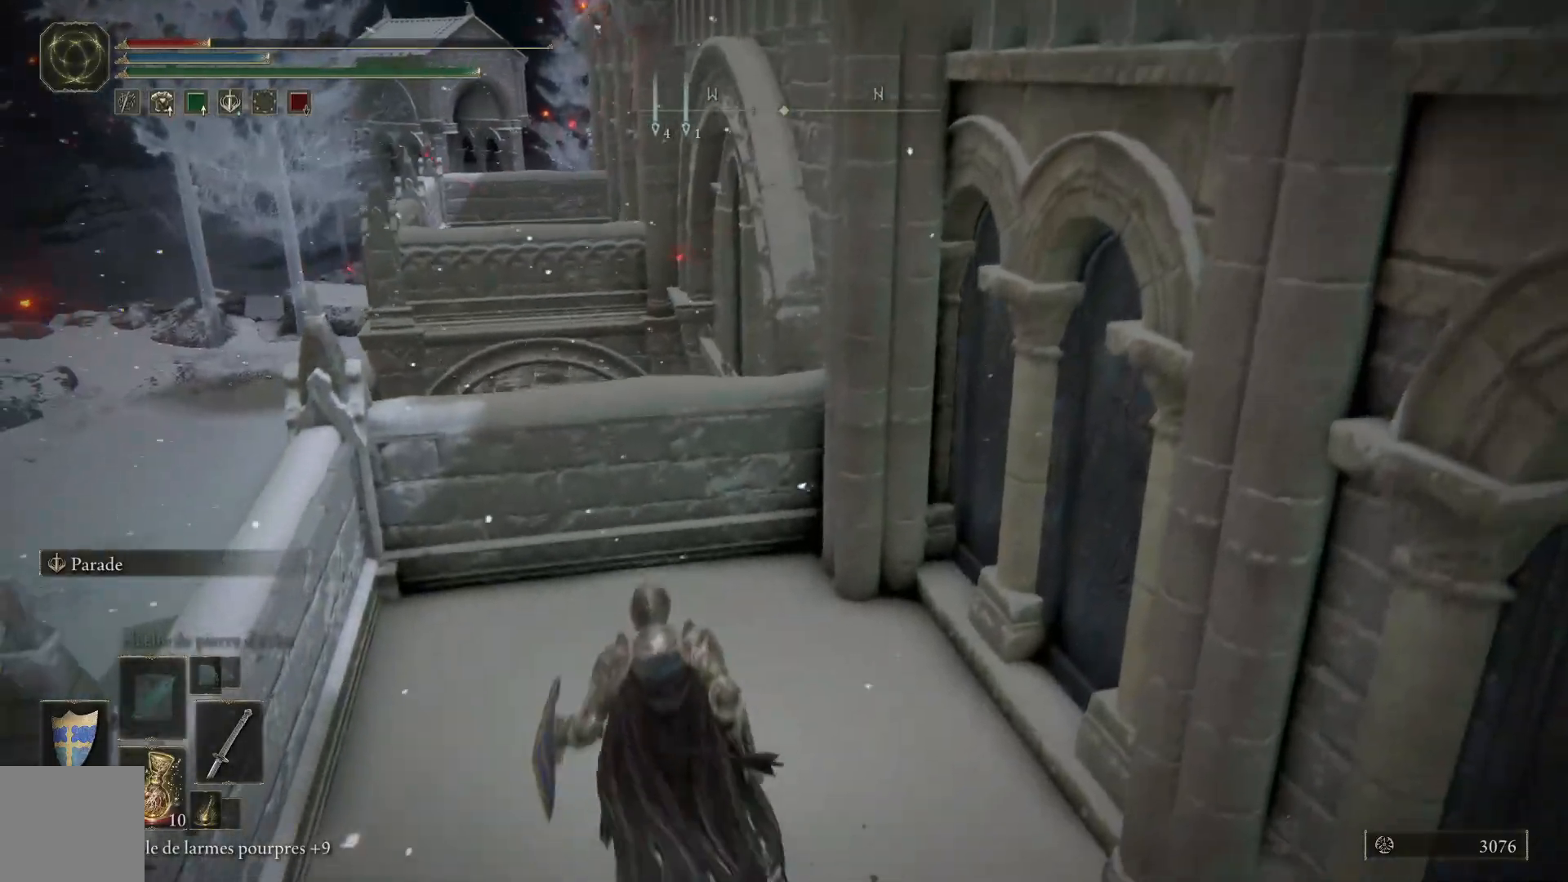
{"buttons": [], "left_stick": "up-left", "right_stick": "center", "events": [[33, "X", "down"], [150, "X", "up"]]}
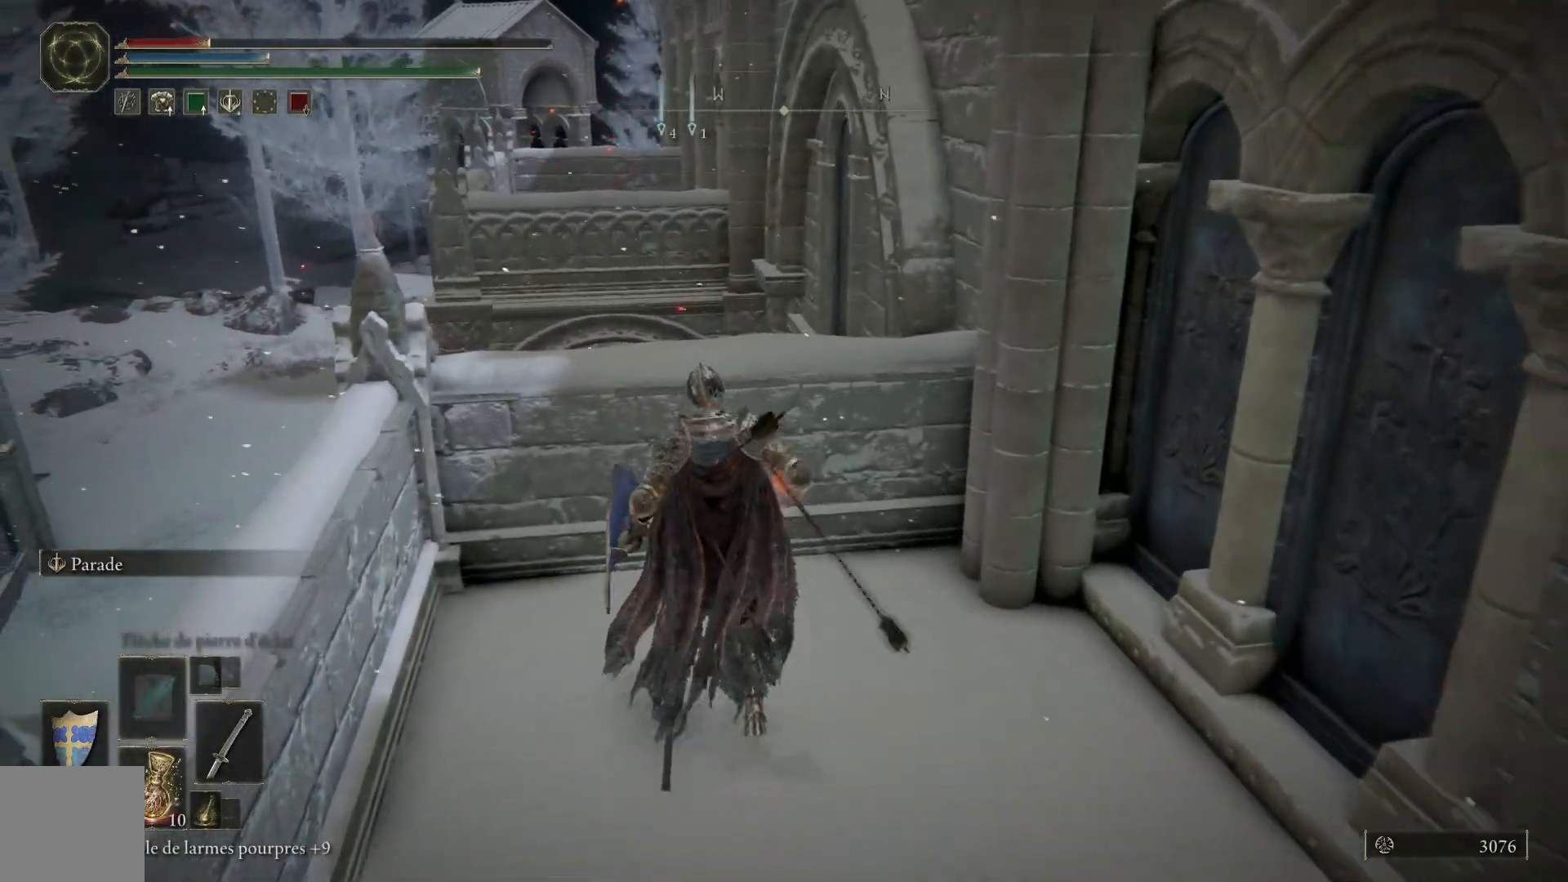
{"buttons": [], "left_stick": "down-right", "right_stick": "right", "events": [[50, "right_stick", "right"], [333, "left_stick", "down-left"], [383, "left_stick", "down-right"]]}
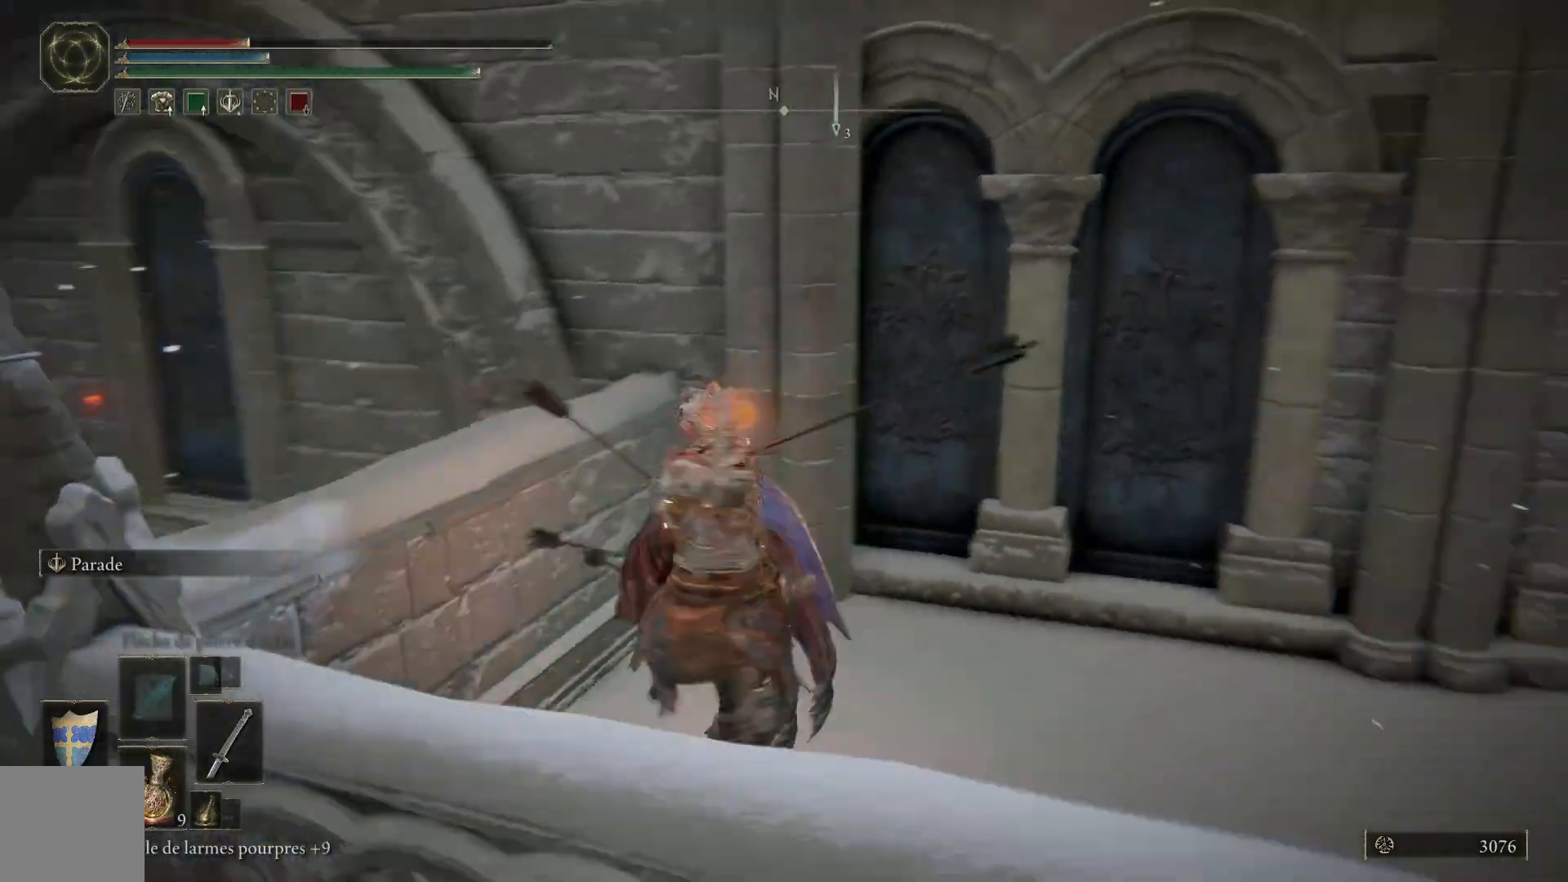
{"buttons": [], "left_stick": "up-right", "right_stick": "center", "events": [[33, "left_stick", "right"], [217, "left_stick", "up-right"], [267, "right_stick", "down-right"], [500, "right_stick", "center"]]}
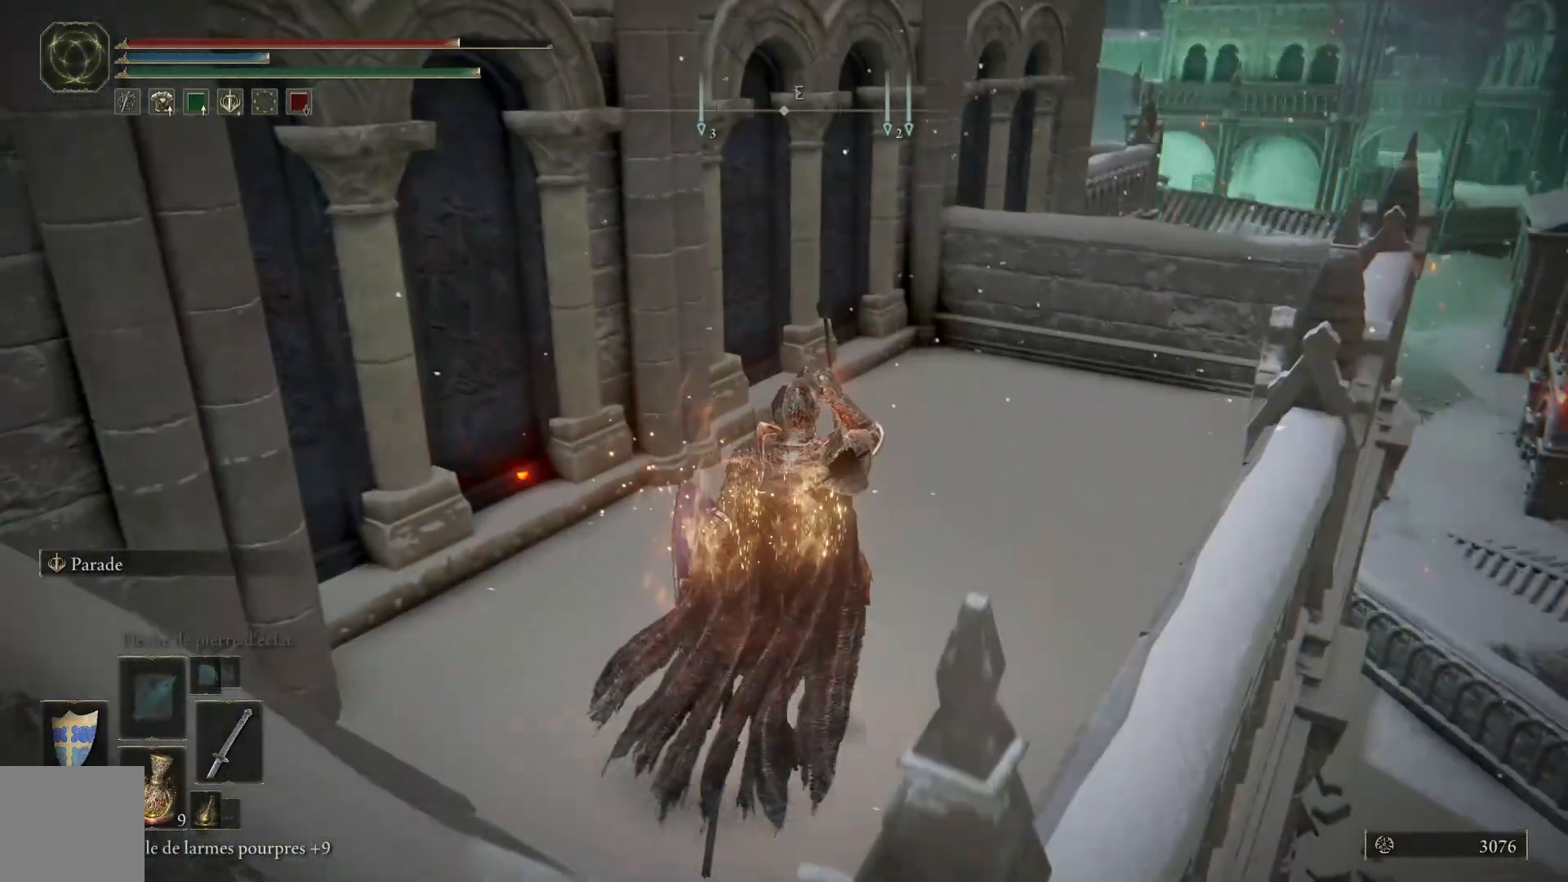
{"buttons": [], "left_stick": "up-right", "right_stick": "center", "events": []}
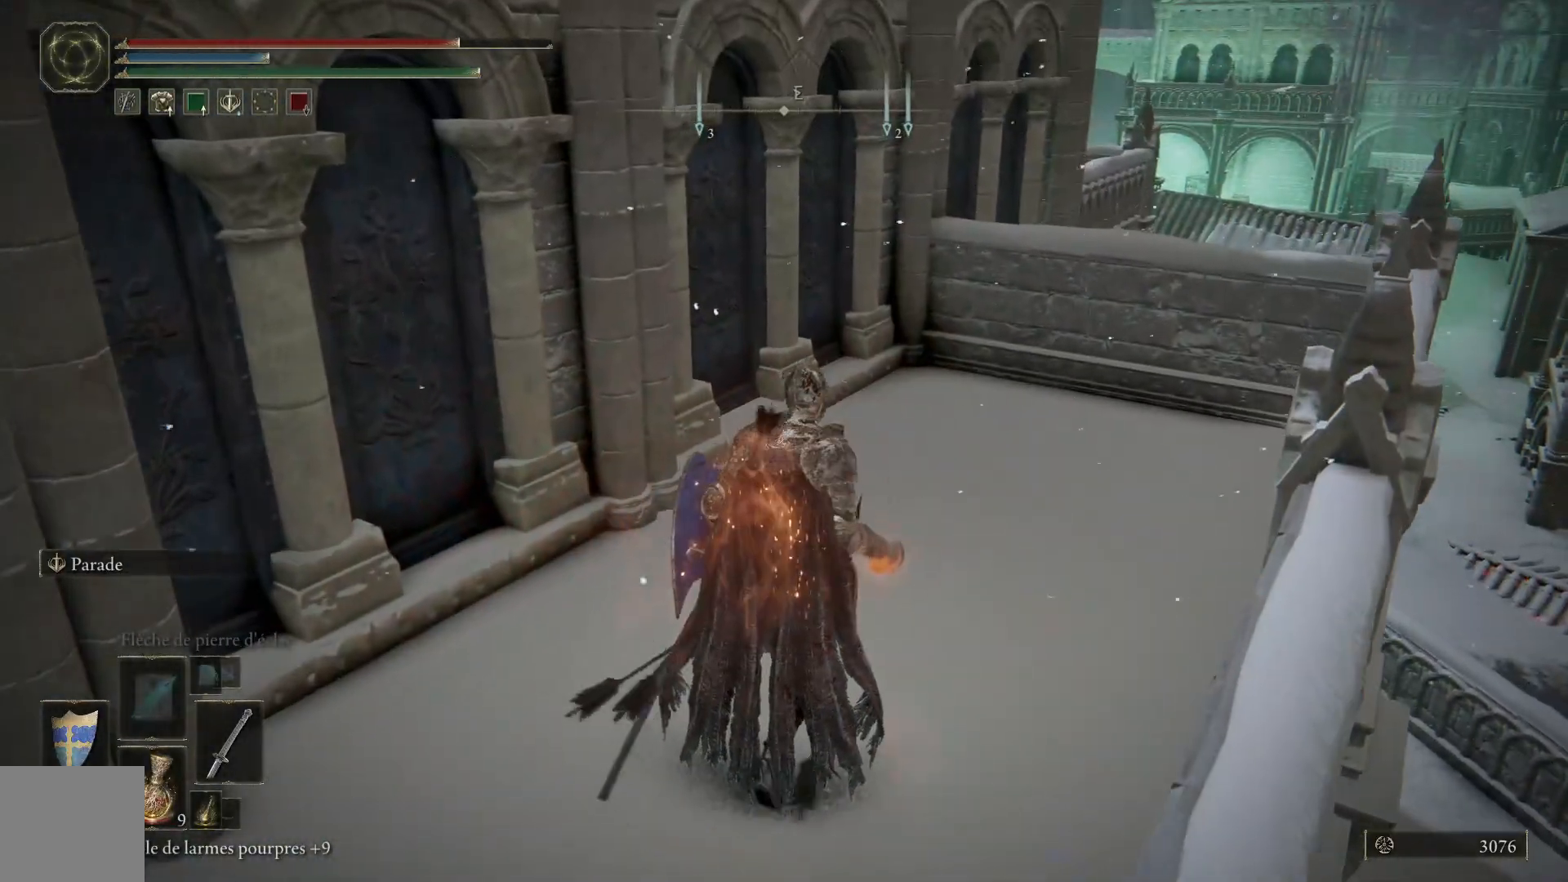
{"buttons": ["B"], "left_stick": "up-right", "right_stick": "center", "events": [[33, "right_stick", "down-left"], [150, "right_stick", "center"], [267, "B", "down"]]}
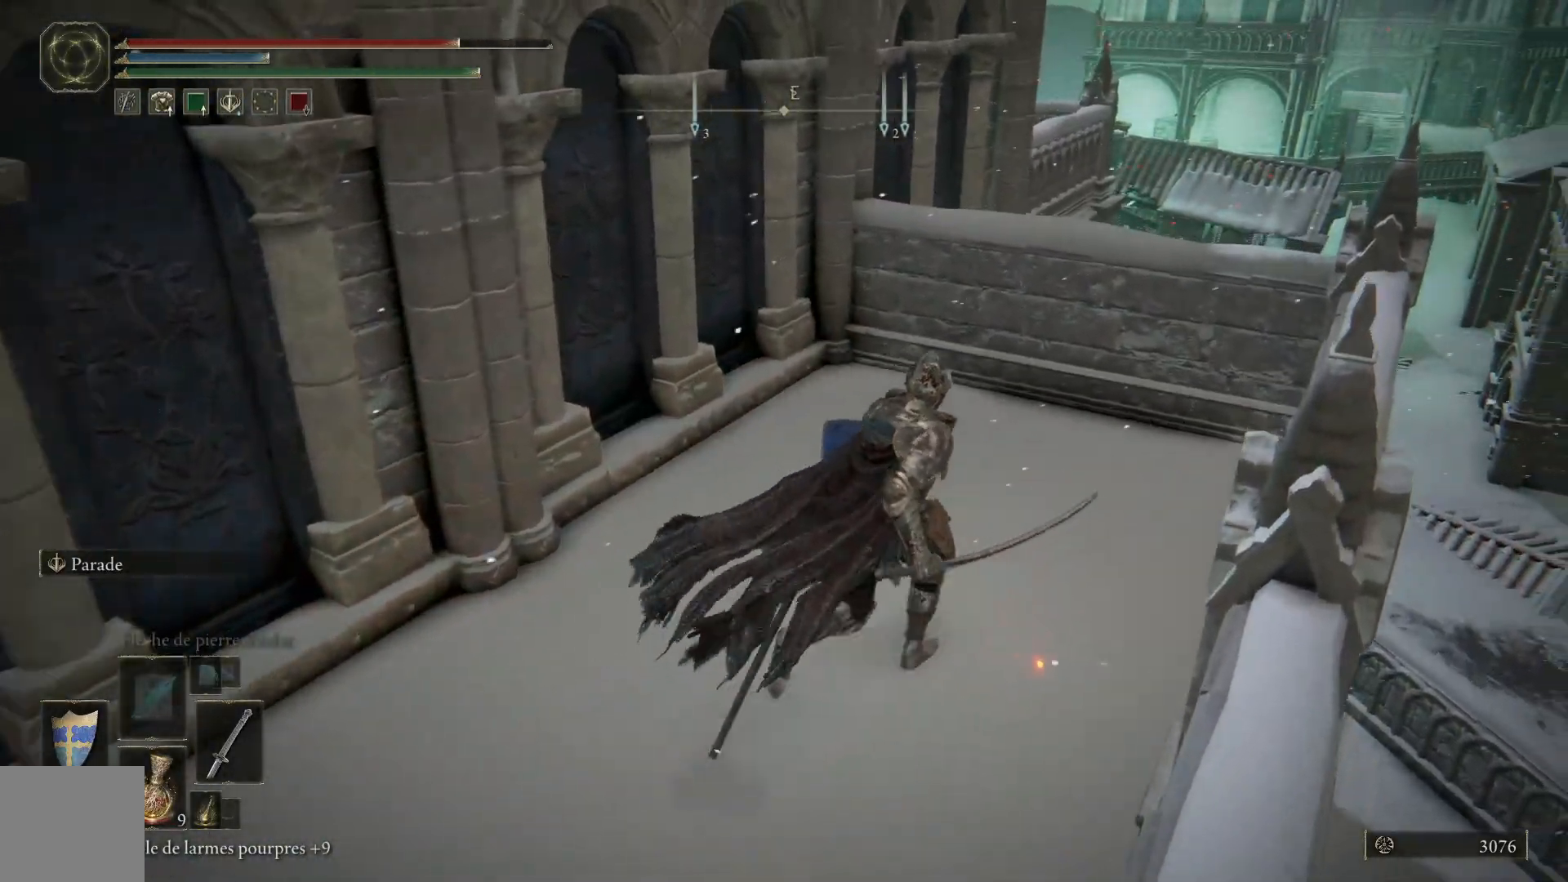
{"buttons": [], "left_stick": "up-right", "right_stick": "center", "events": [[333, "B", "up"]]}
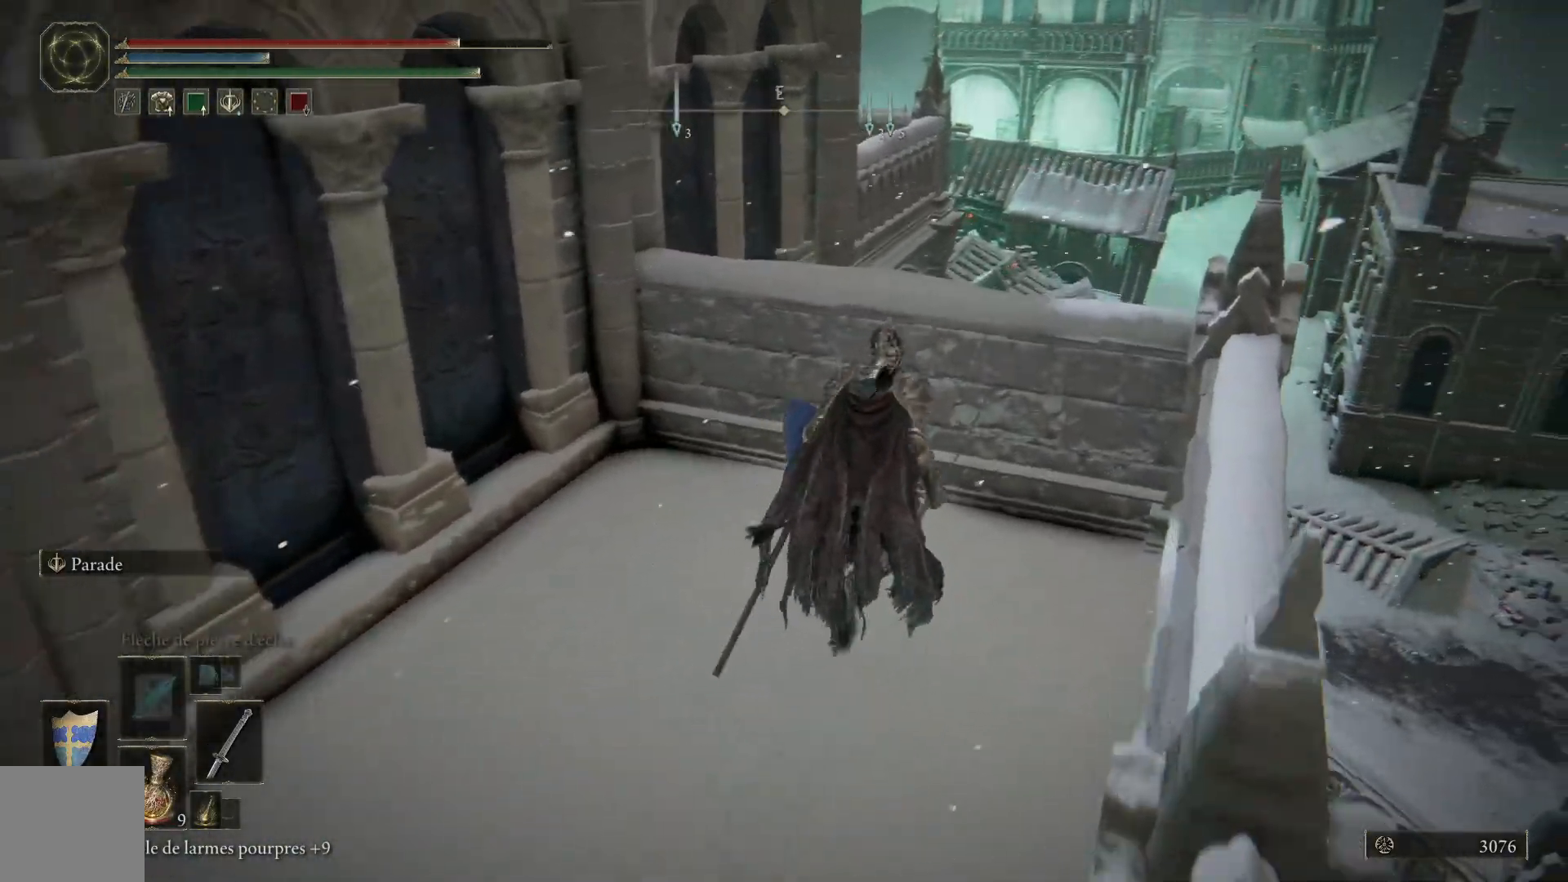
{"buttons": [], "left_stick": "up", "right_stick": "down-left", "events": [[100, "right_stick", "down-left"], [383, "left_stick", "up"]]}
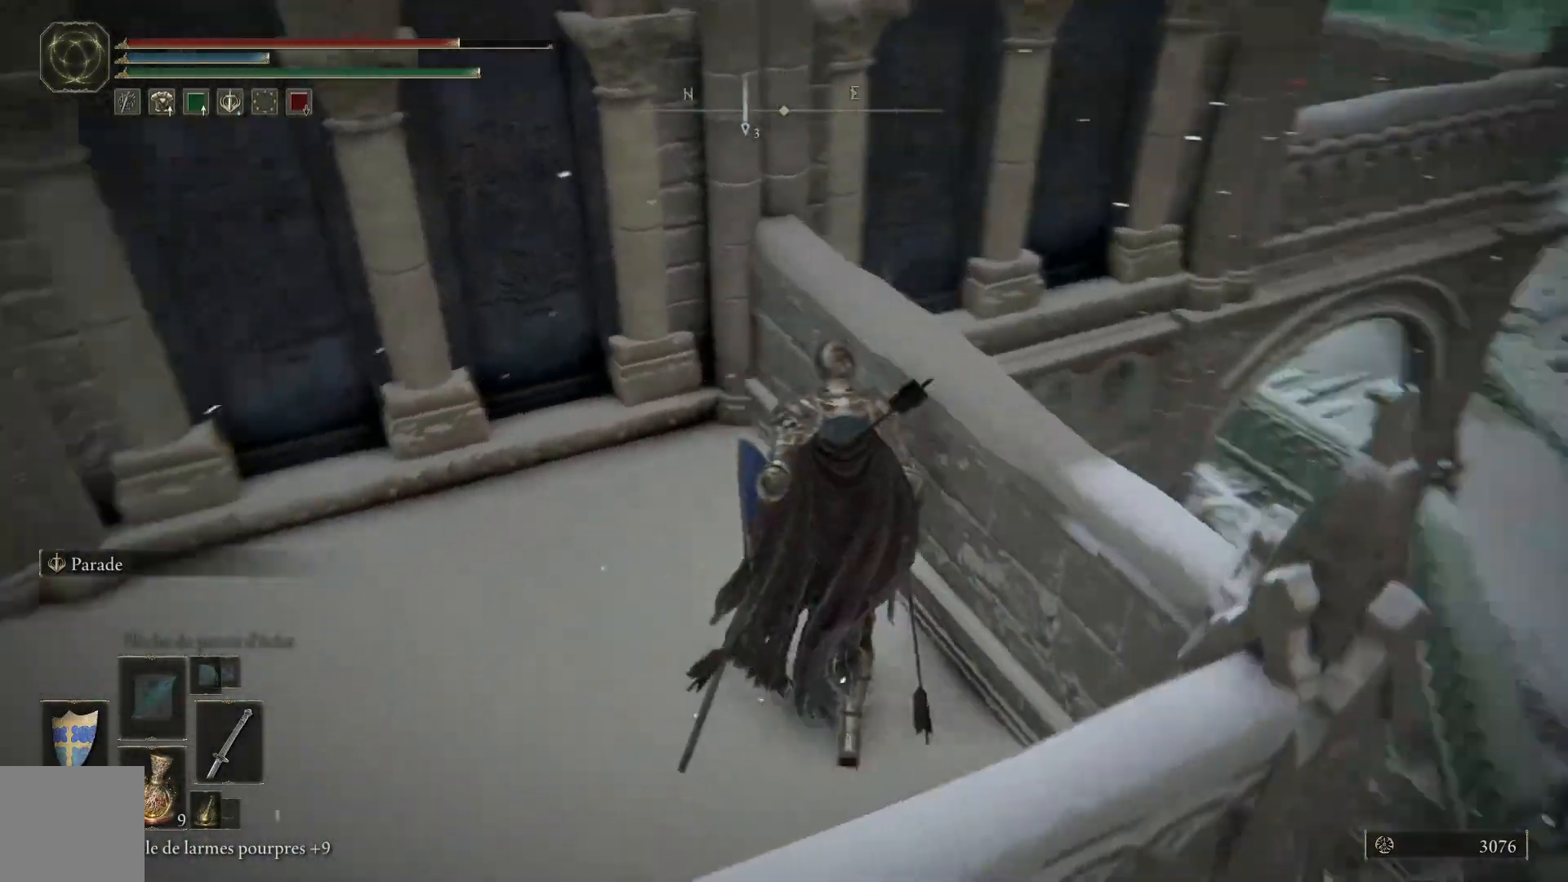
{"buttons": [], "left_stick": "center", "right_stick": "center", "events": [[100, "left_stick", "center"], [167, "right_stick", "center"], [317, "A", "down"], [500, "A", "up"]]}
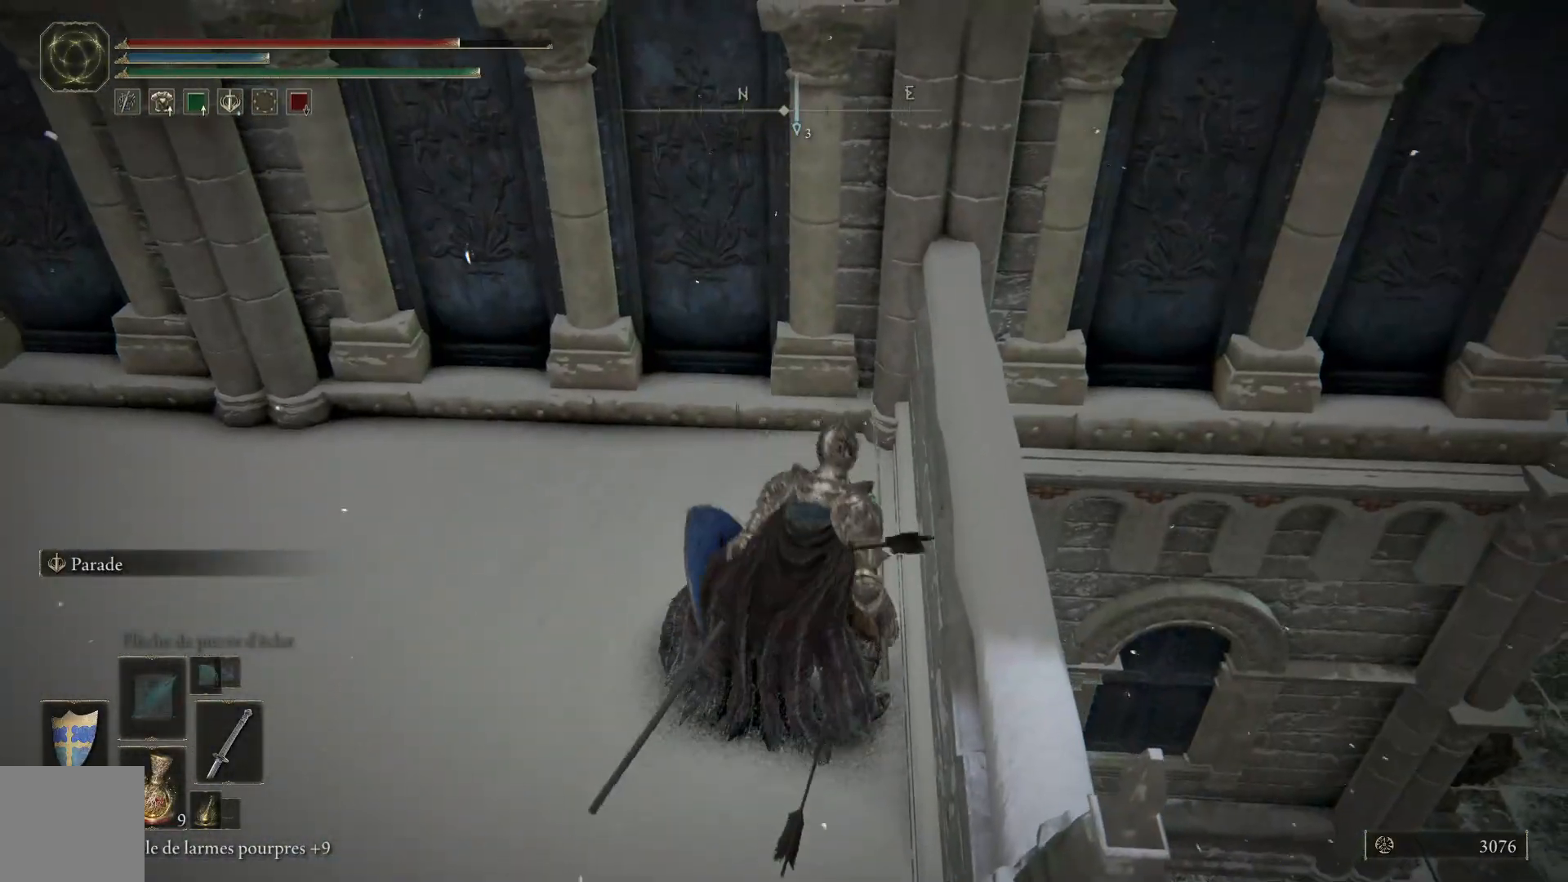
{"buttons": [], "left_stick": "up-right", "right_stick": "center", "events": [[100, "left_stick", "right"], [450, "left_stick", "up-right"]]}
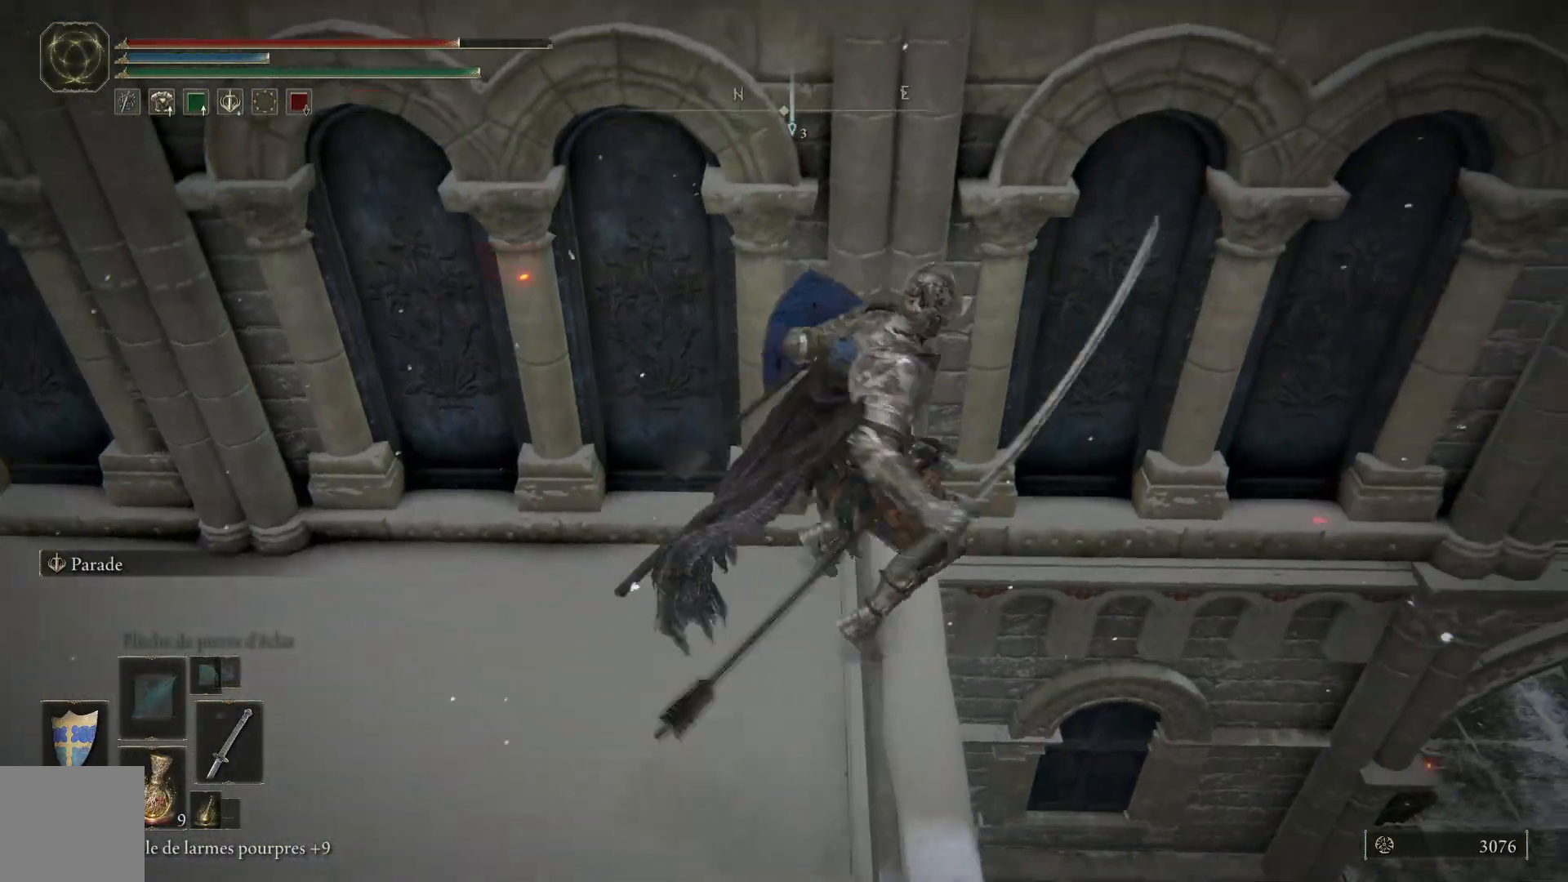
{"buttons": [], "left_stick": "center", "right_stick": "up-left", "events": [[67, "left_stick", "center"], [100, "right_stick", "up-left"]]}
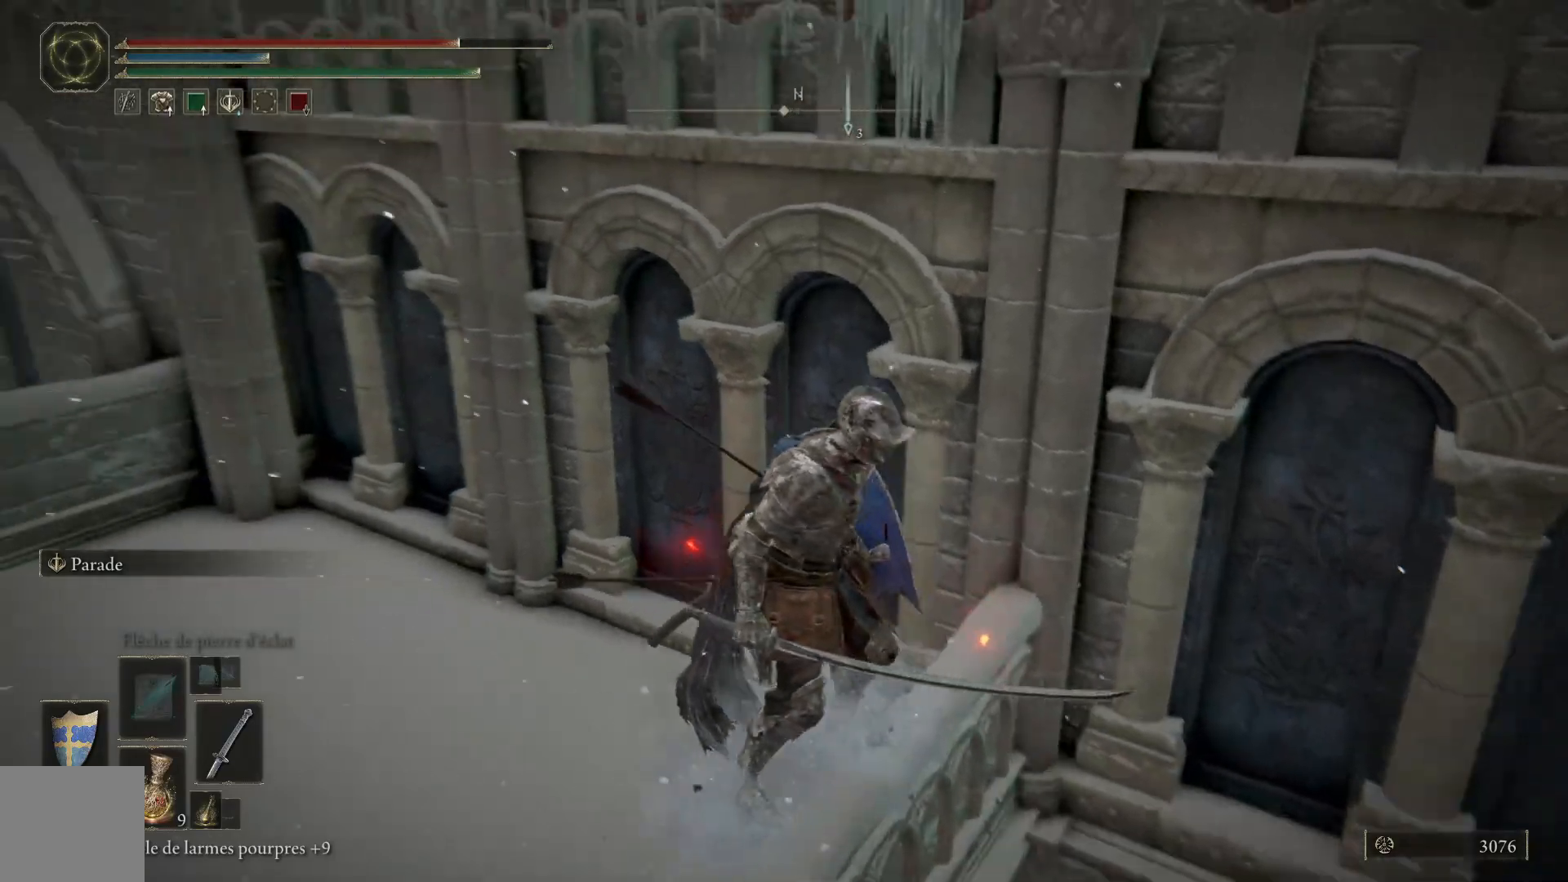
{"buttons": [], "left_stick": "left", "right_stick": "center", "events": [[33, "right_stick", "left"], [183, "left_stick", "down-left"], [333, "left_stick", "left"], [350, "right_stick", "center"]]}
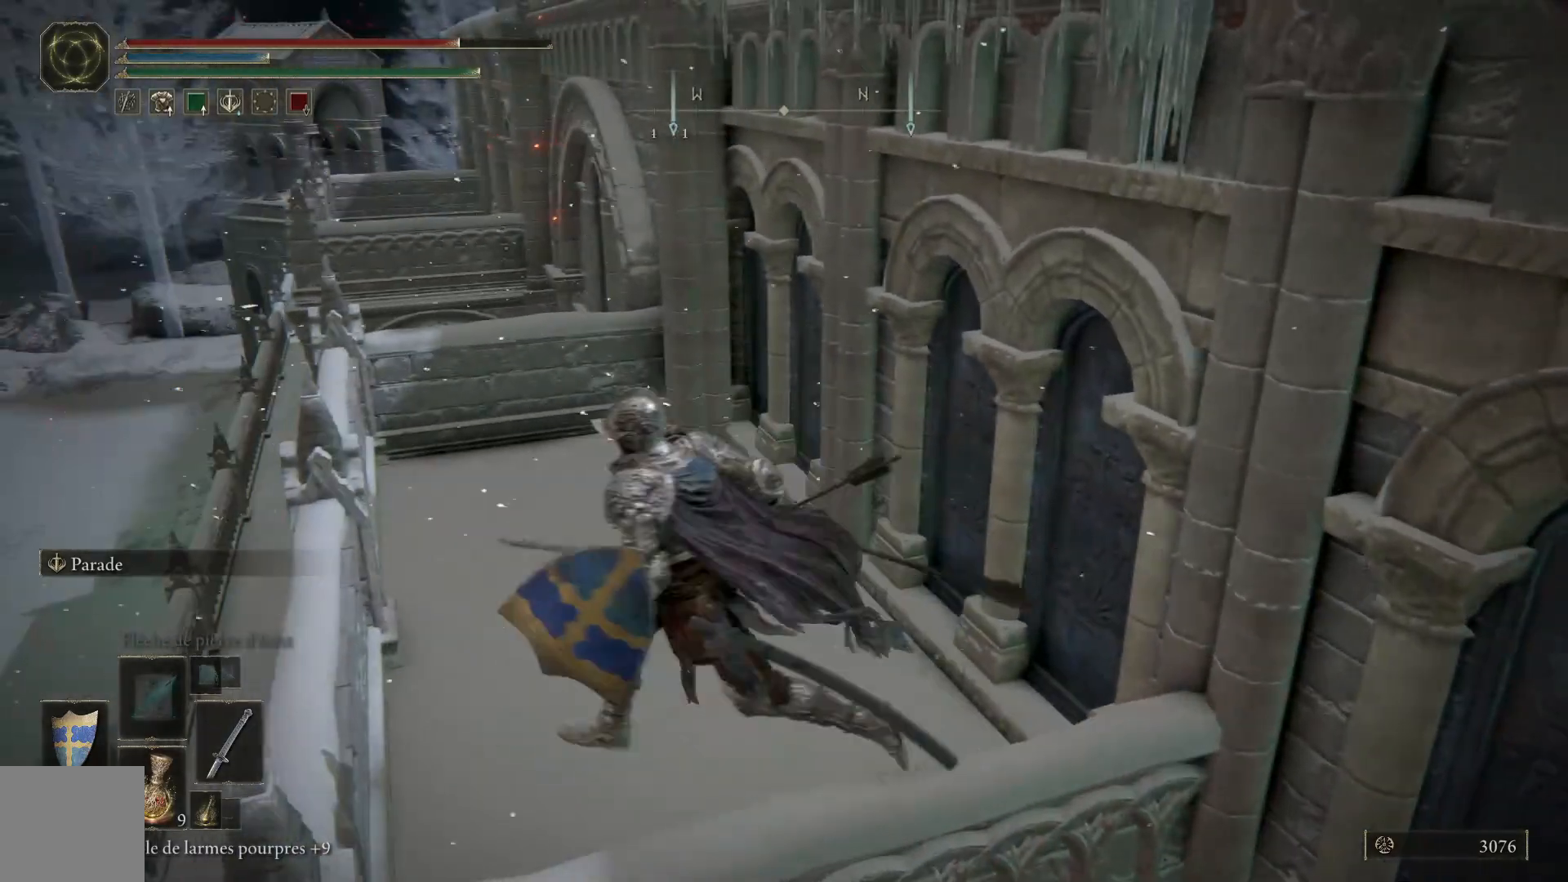
{"buttons": [], "left_stick": "up-left", "right_stick": "center", "events": [[17, "left_stick", "up-left"]]}
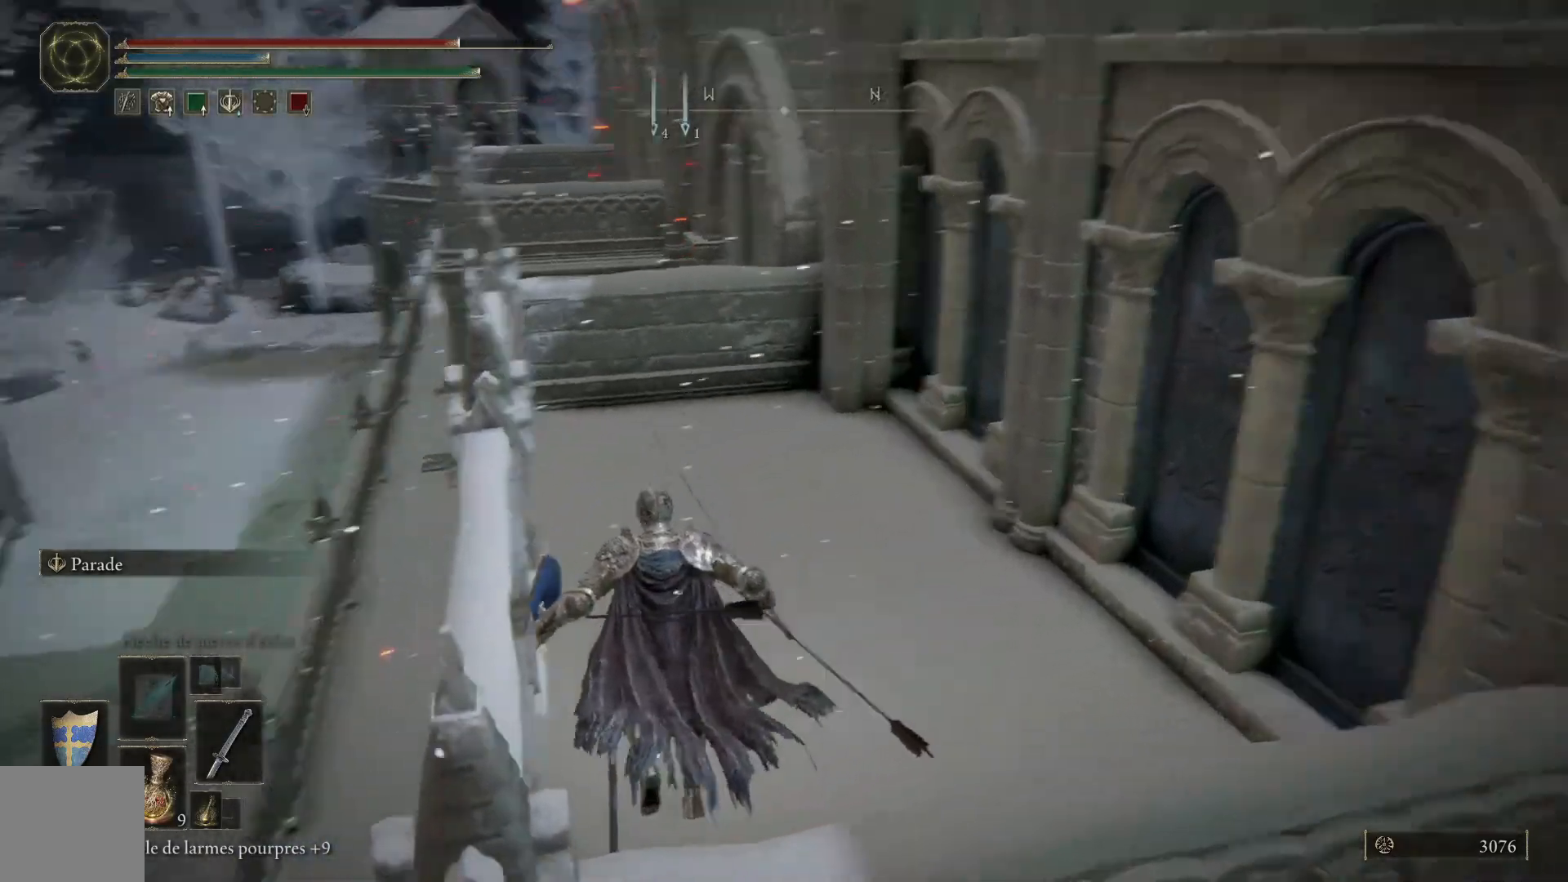
{"buttons": [], "left_stick": "up", "right_stick": "center", "events": [[100, "left_stick", "up"]]}
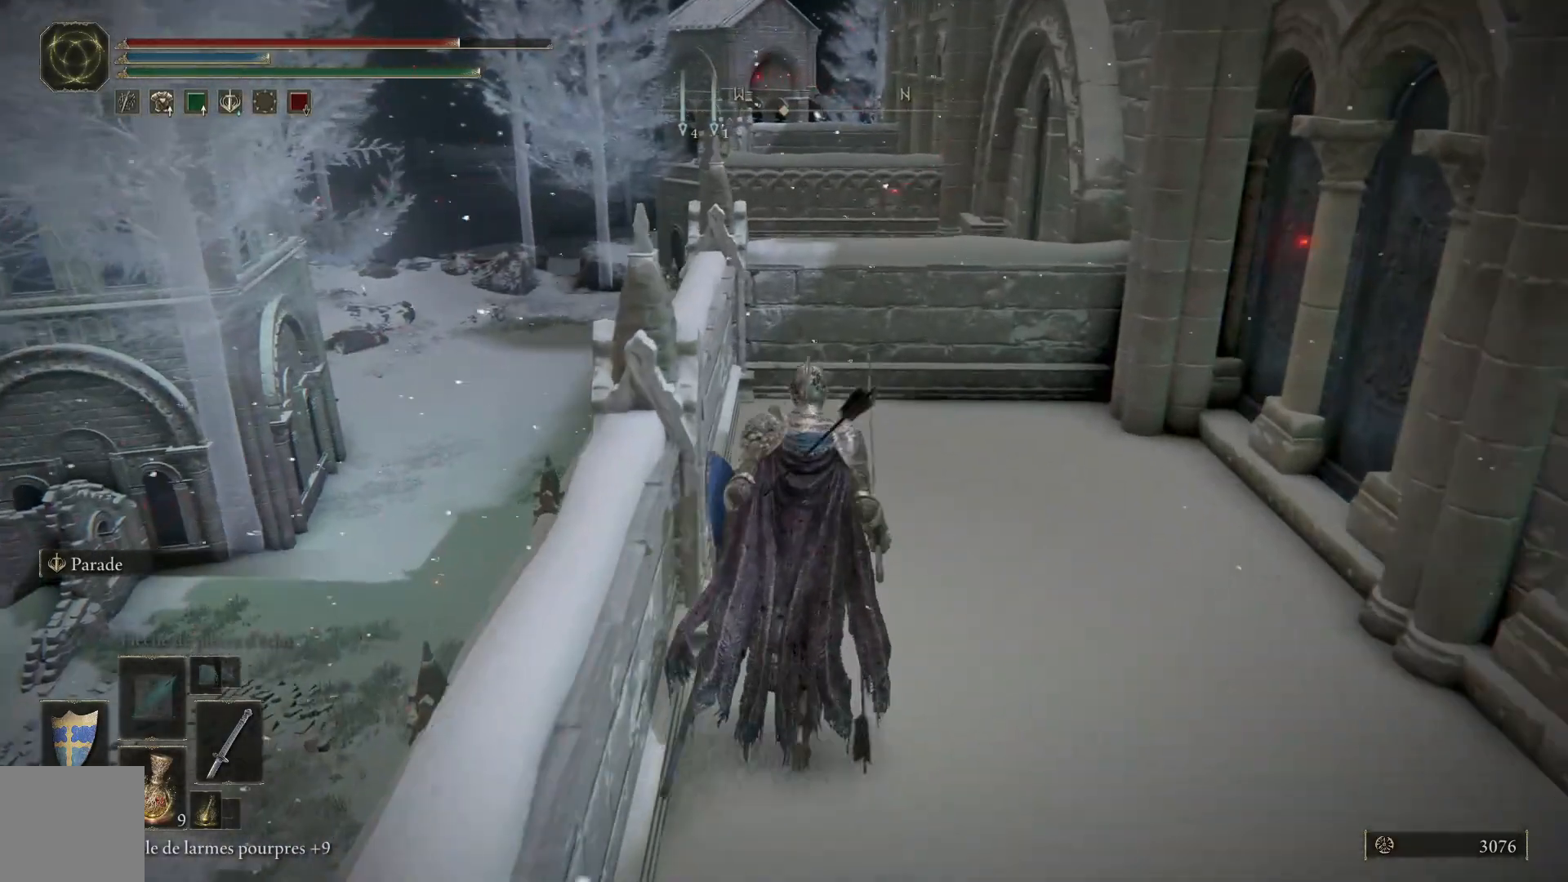
{"buttons": [], "left_stick": "up", "right_stick": "down-right", "events": [[167, "right_stick", "down-right"]]}
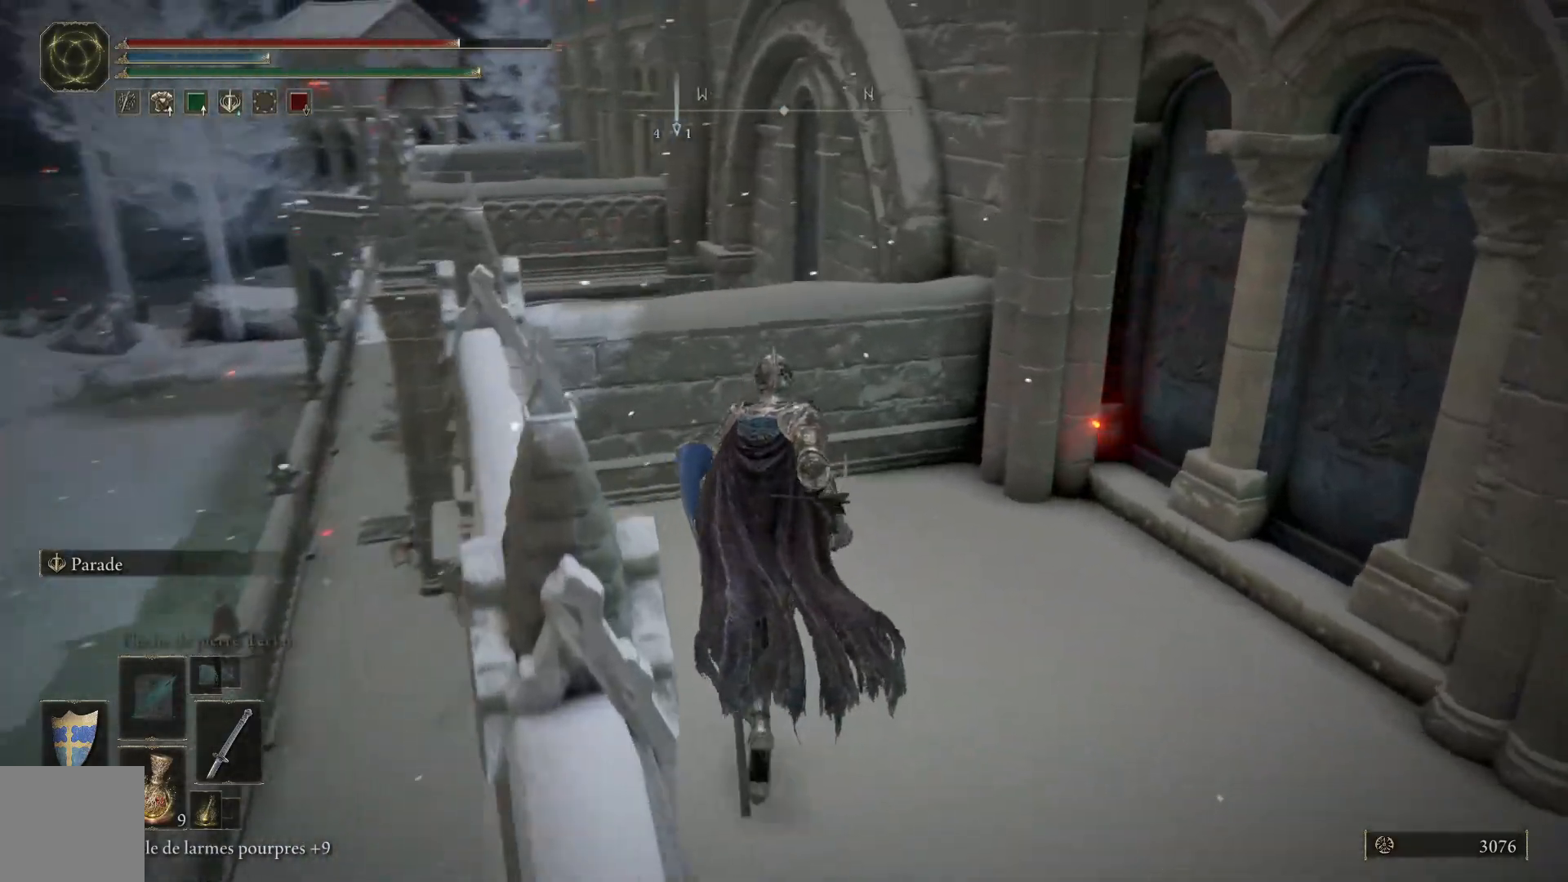
{"buttons": [], "left_stick": "up-left", "right_stick": "down-right", "events": [[167, "left_stick", "up-left"]]}